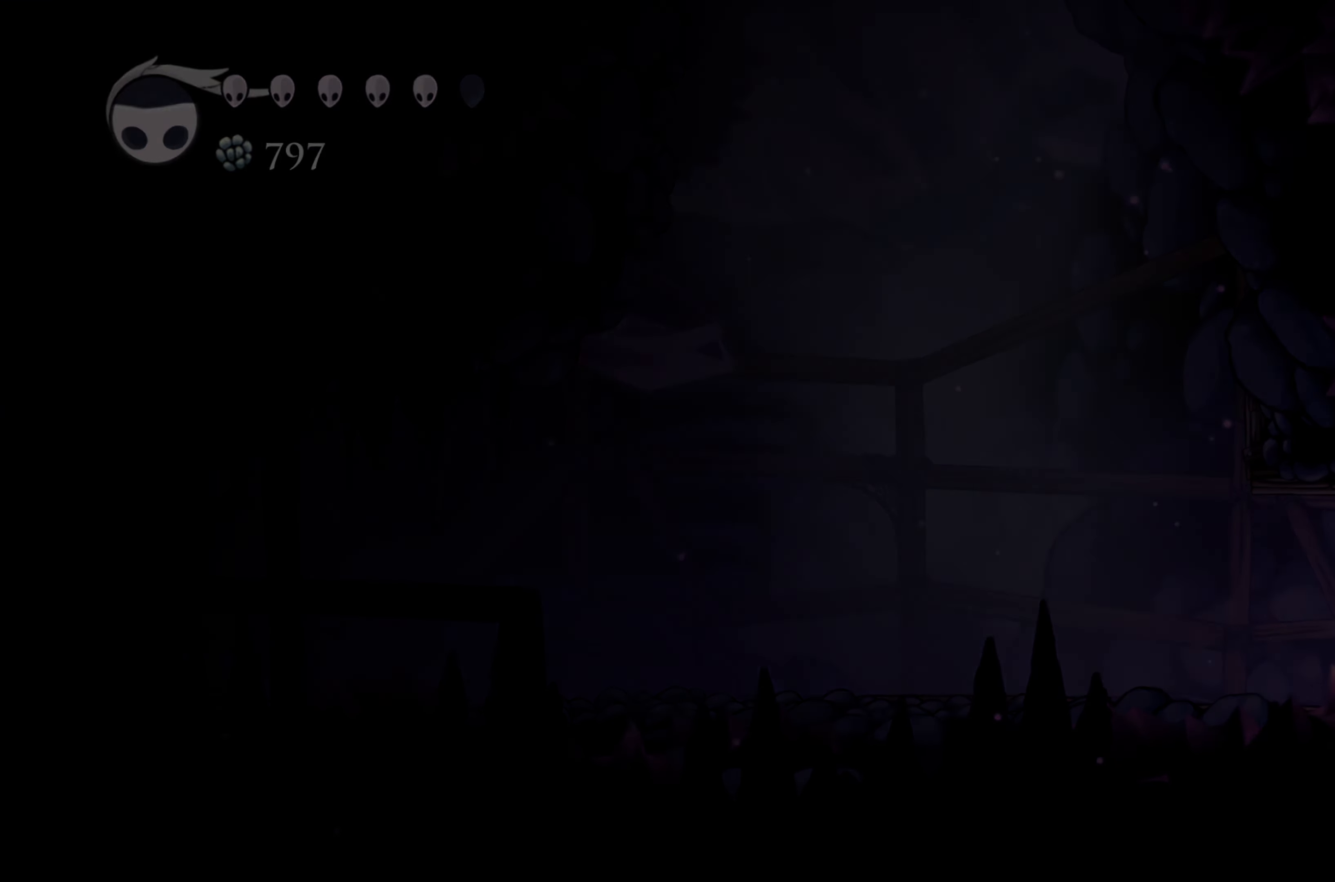
Gameplay with a controller (Xbox layout); each line is a JSON object with the inputs held at the frame after it (dt_ms = milliseconds from this image to that frame). "events" lists button and stick changes between this image and that frame as [ms after this image, input, new state], when the widget could be followed in between. Not read: DPAD_DOWN DPAD_RIGHT L3.
{"dt_ms": 500, "buttons": [], "left_stick": "center", "right_stick": "center", "events": [[17, "left_stick", "up-right"], [133, "left_stick", "center"]]}
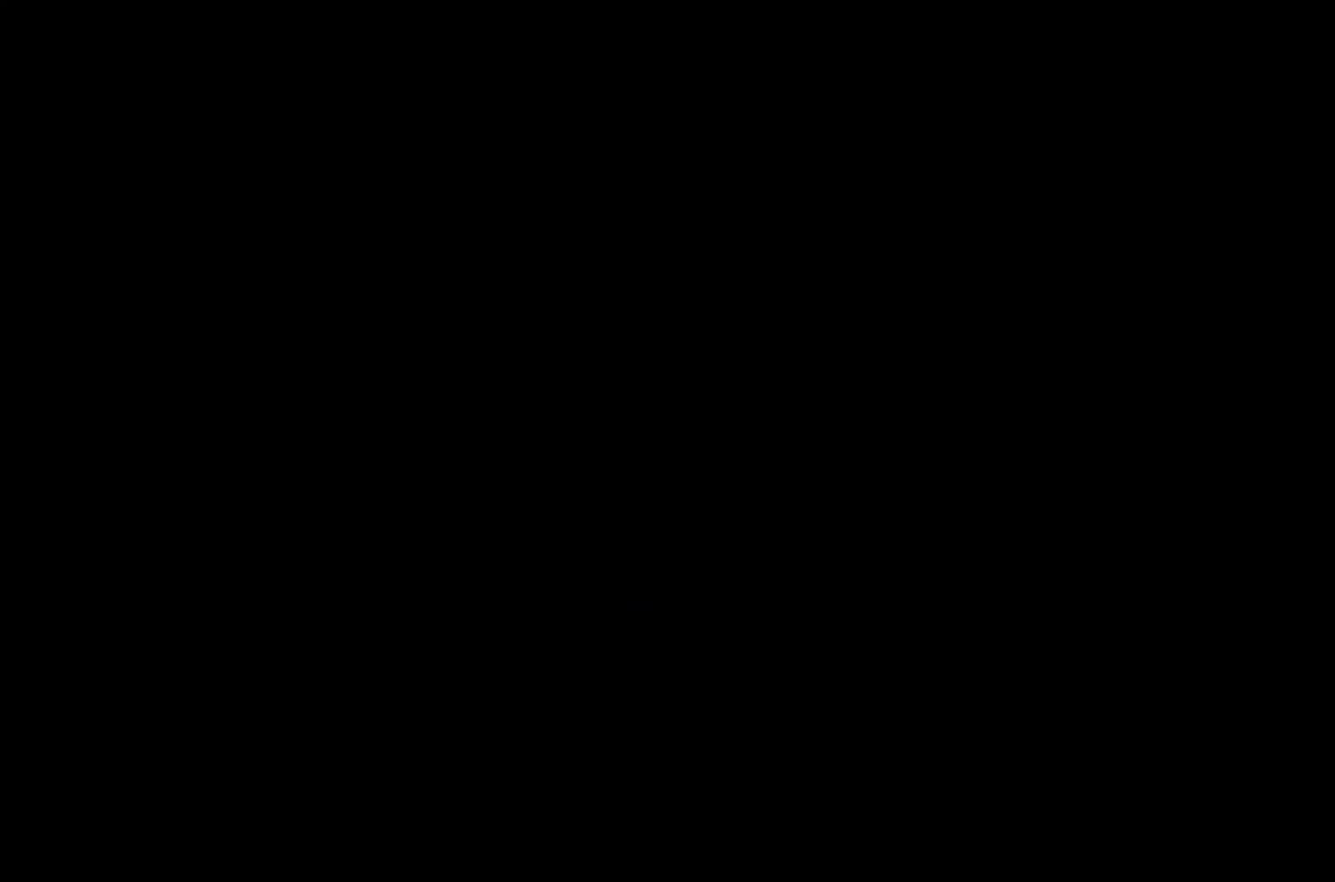
{"dt_ms": 500, "buttons": [], "left_stick": "right", "right_stick": "center", "events": [[300, "left_stick", "right"]]}
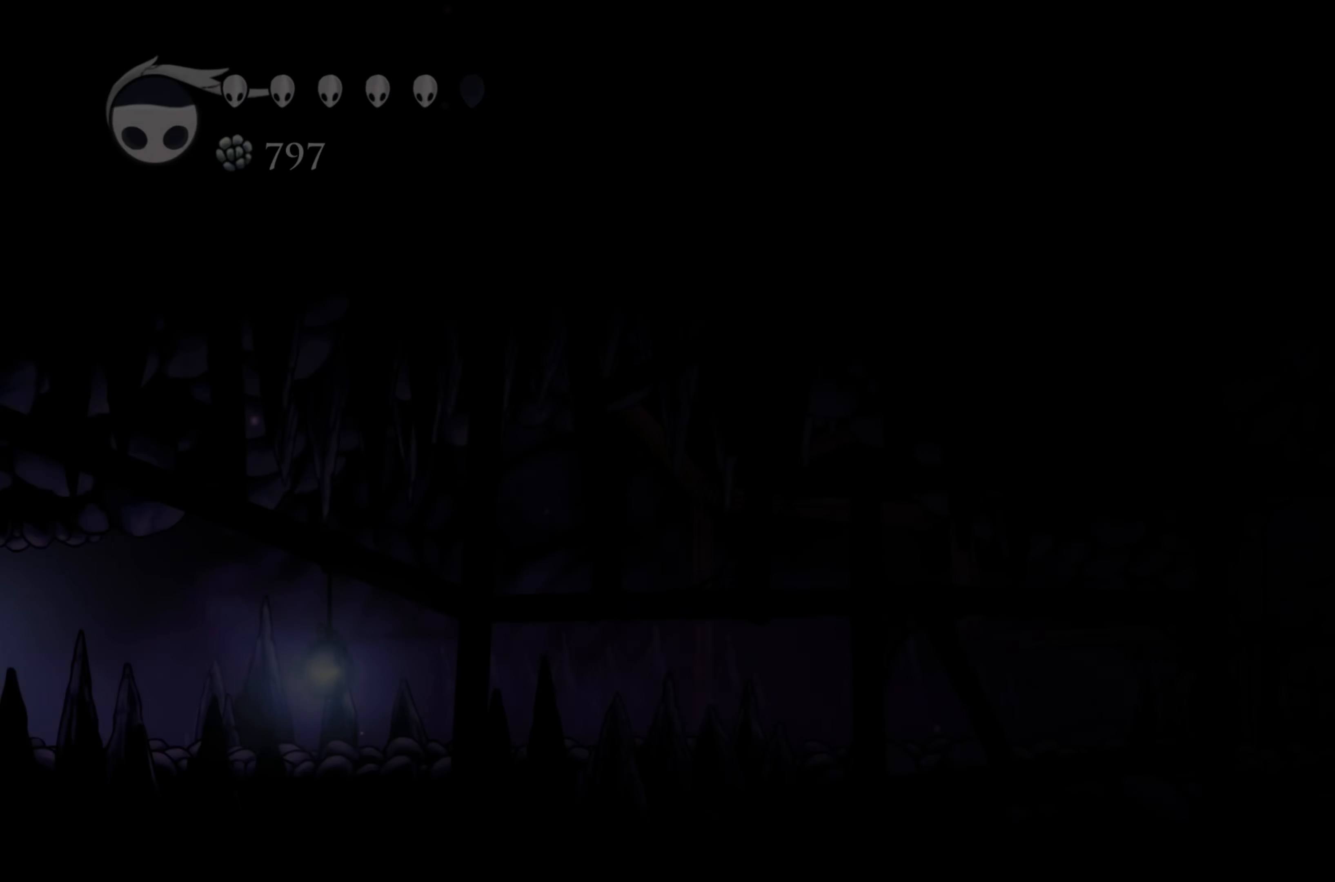
{"dt_ms": 500, "buttons": [], "left_stick": "right", "right_stick": "center", "events": []}
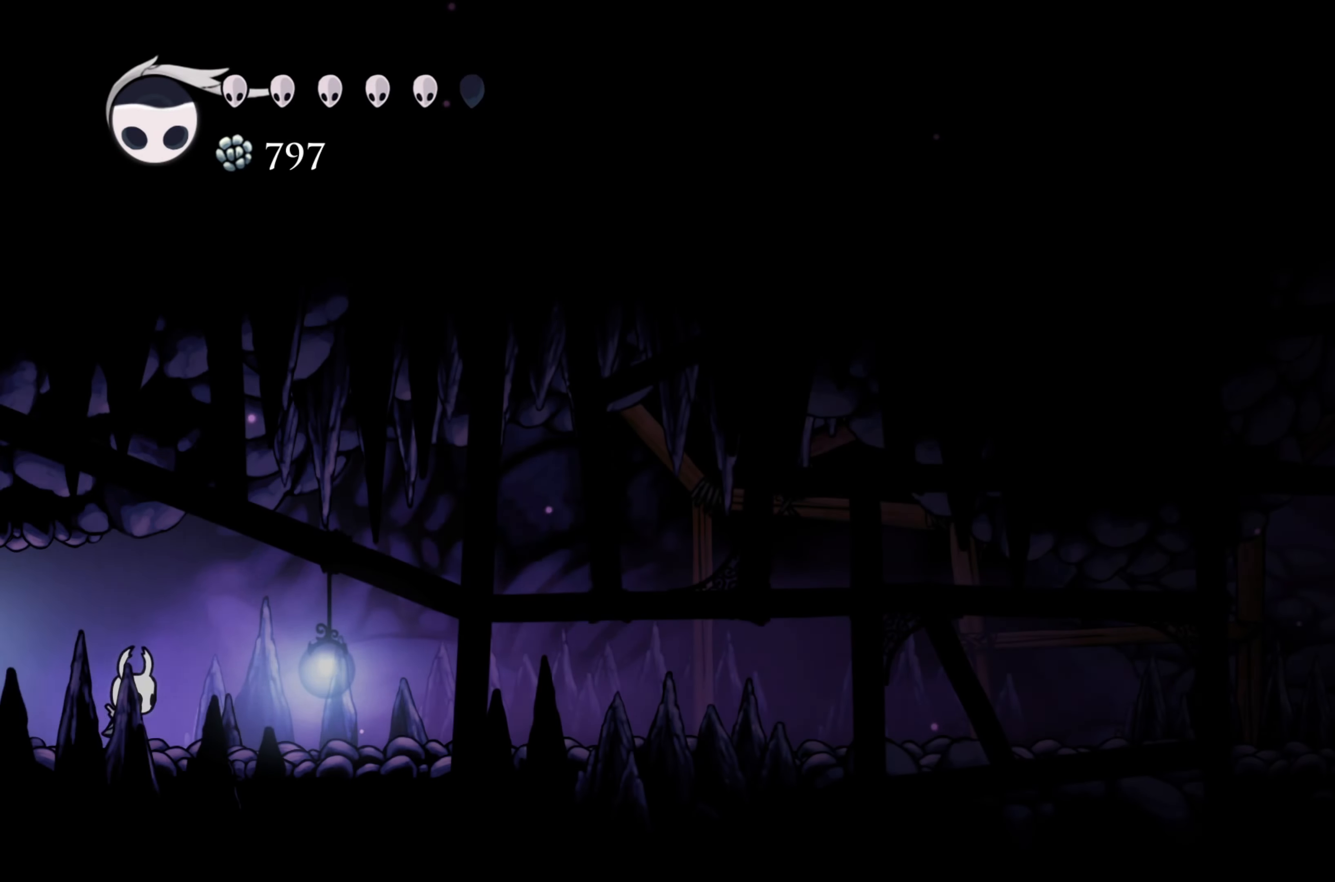
{"dt_ms": 500, "buttons": [], "left_stick": "right", "right_stick": "center", "events": [[83, "R2", "down"], [300, "R2", "up"]]}
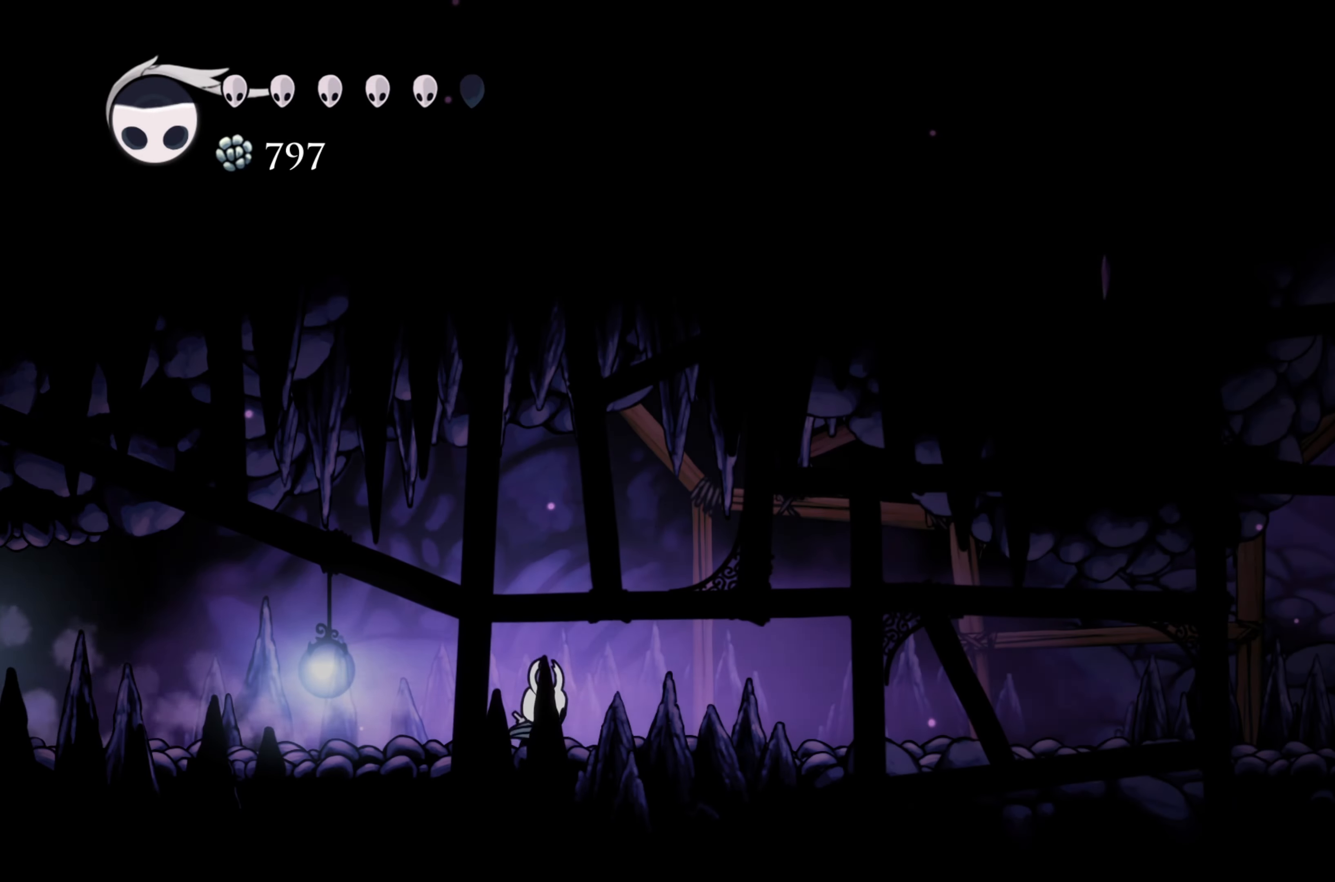
{"dt_ms": 500, "buttons": [], "left_stick": "right", "right_stick": "center", "events": [[166, "R2", "down"], [400, "R2", "up"]]}
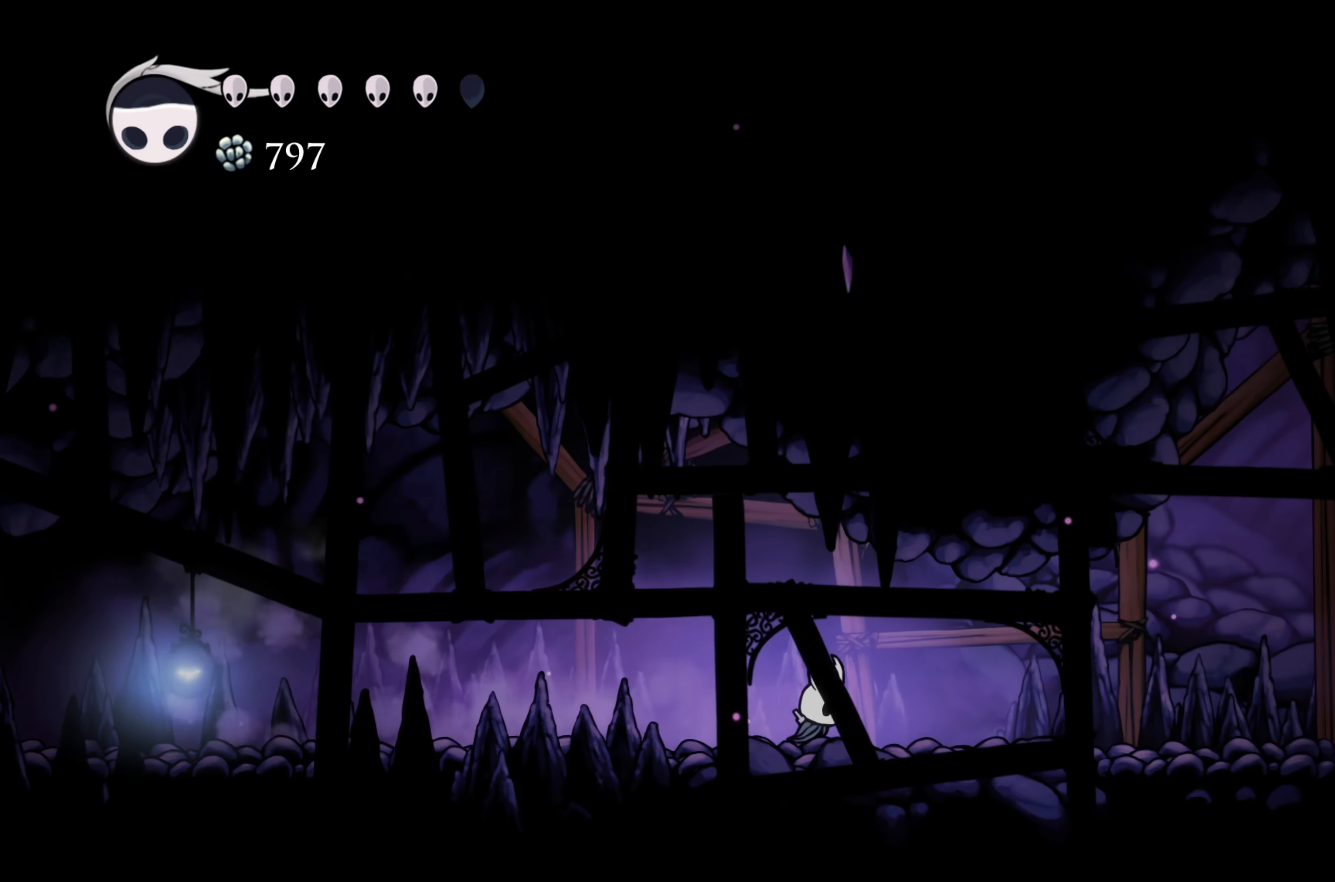
{"dt_ms": 1000, "buttons": [], "left_stick": "right", "right_stick": "center", "events": [[350, "R2", "down"], [566, "R2", "up"]]}
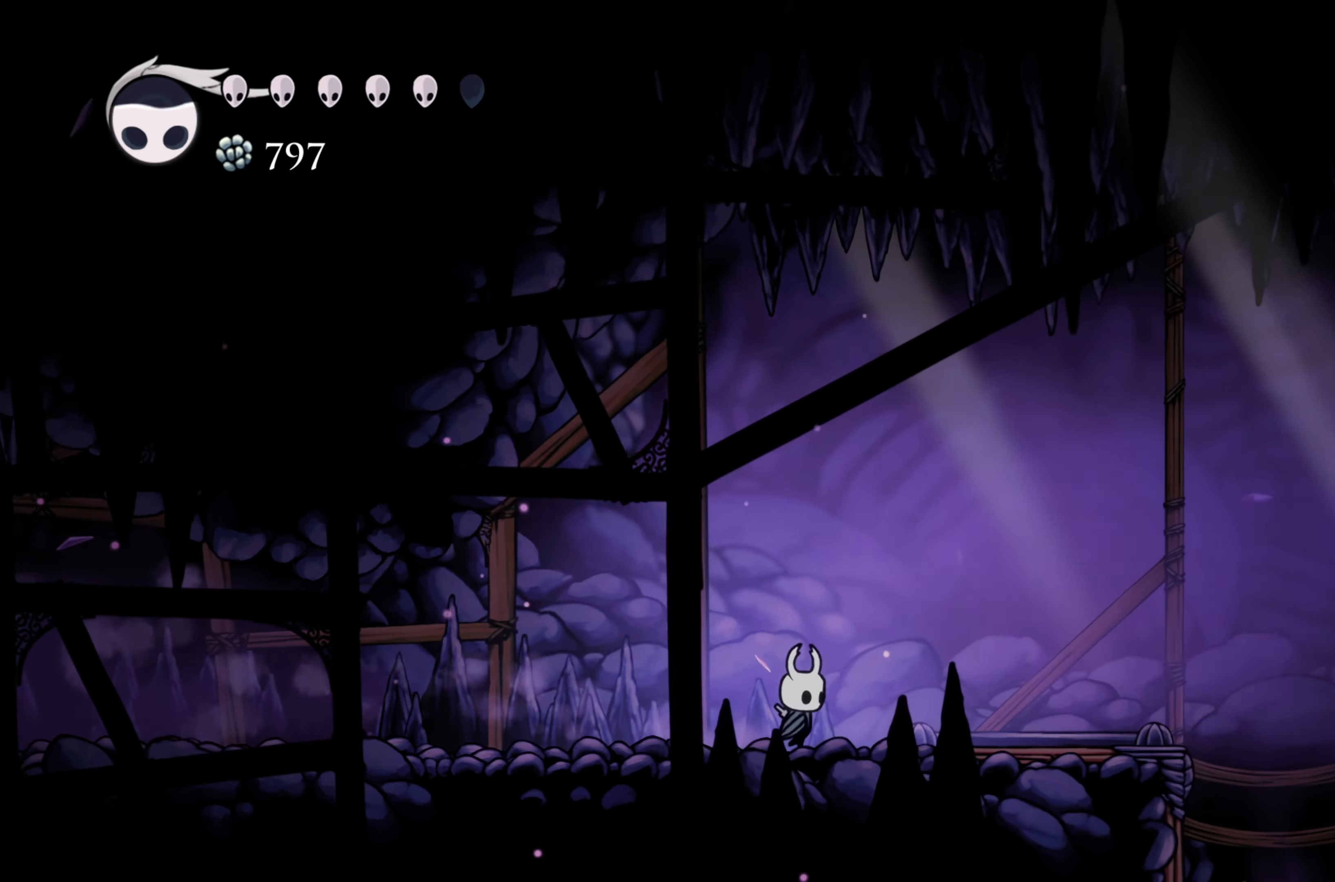
{"dt_ms": 500, "buttons": [], "left_stick": "right", "right_stick": "center", "events": []}
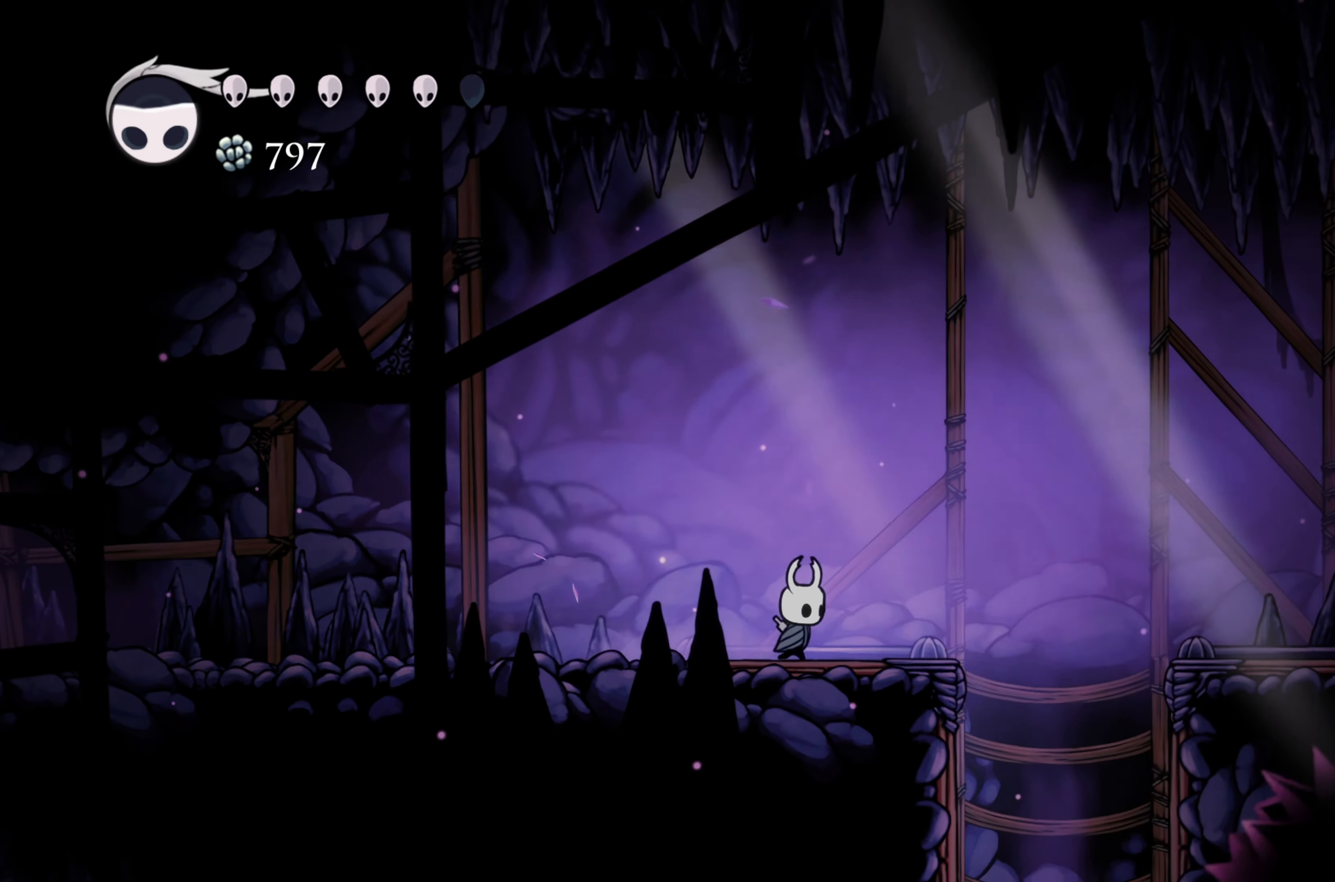
{"dt_ms": 500, "buttons": [], "left_stick": "right", "right_stick": "center", "events": []}
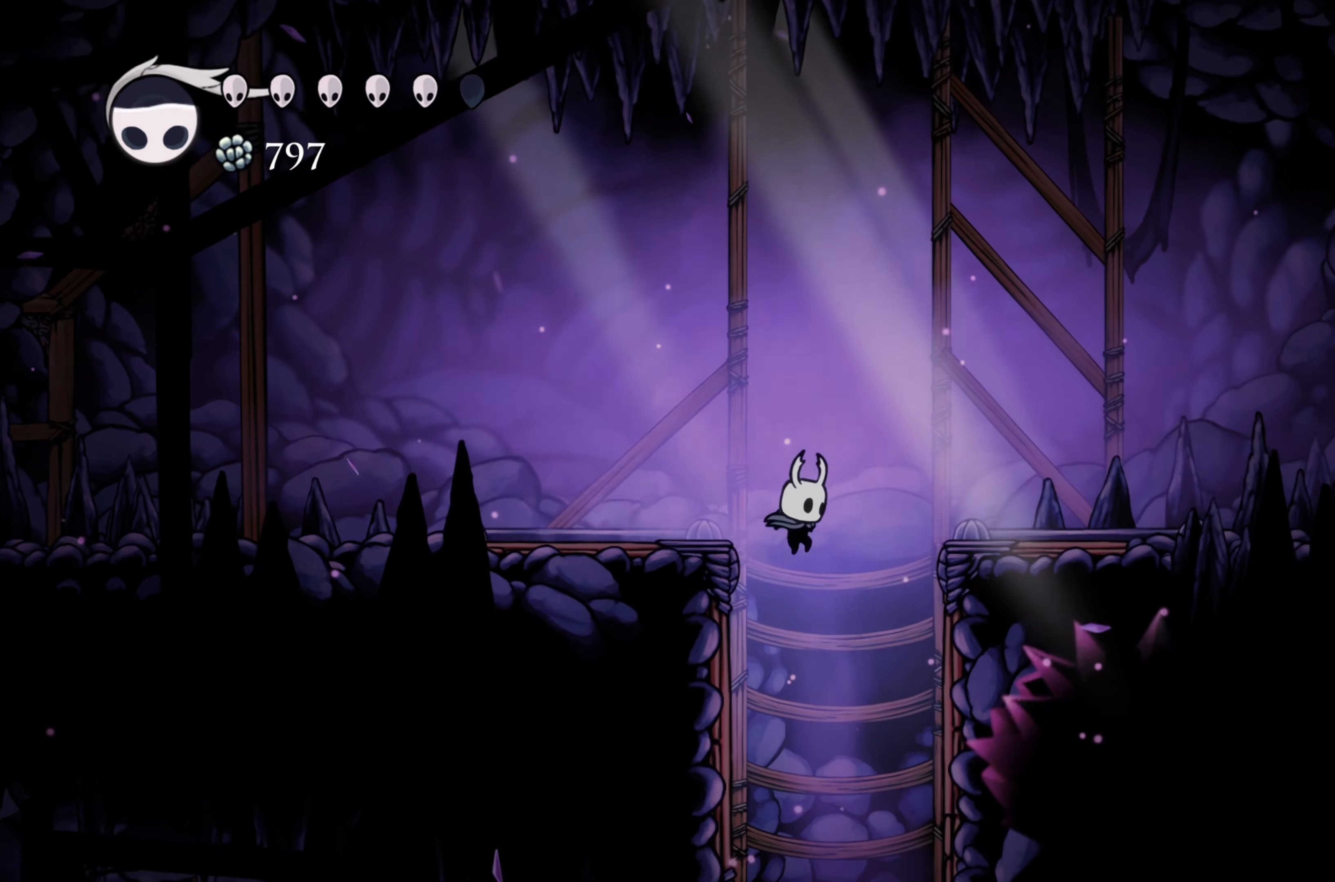
{"dt_ms": 500, "buttons": [], "left_stick": "center", "right_stick": "center", "events": [[50, "left_stick", "center"]]}
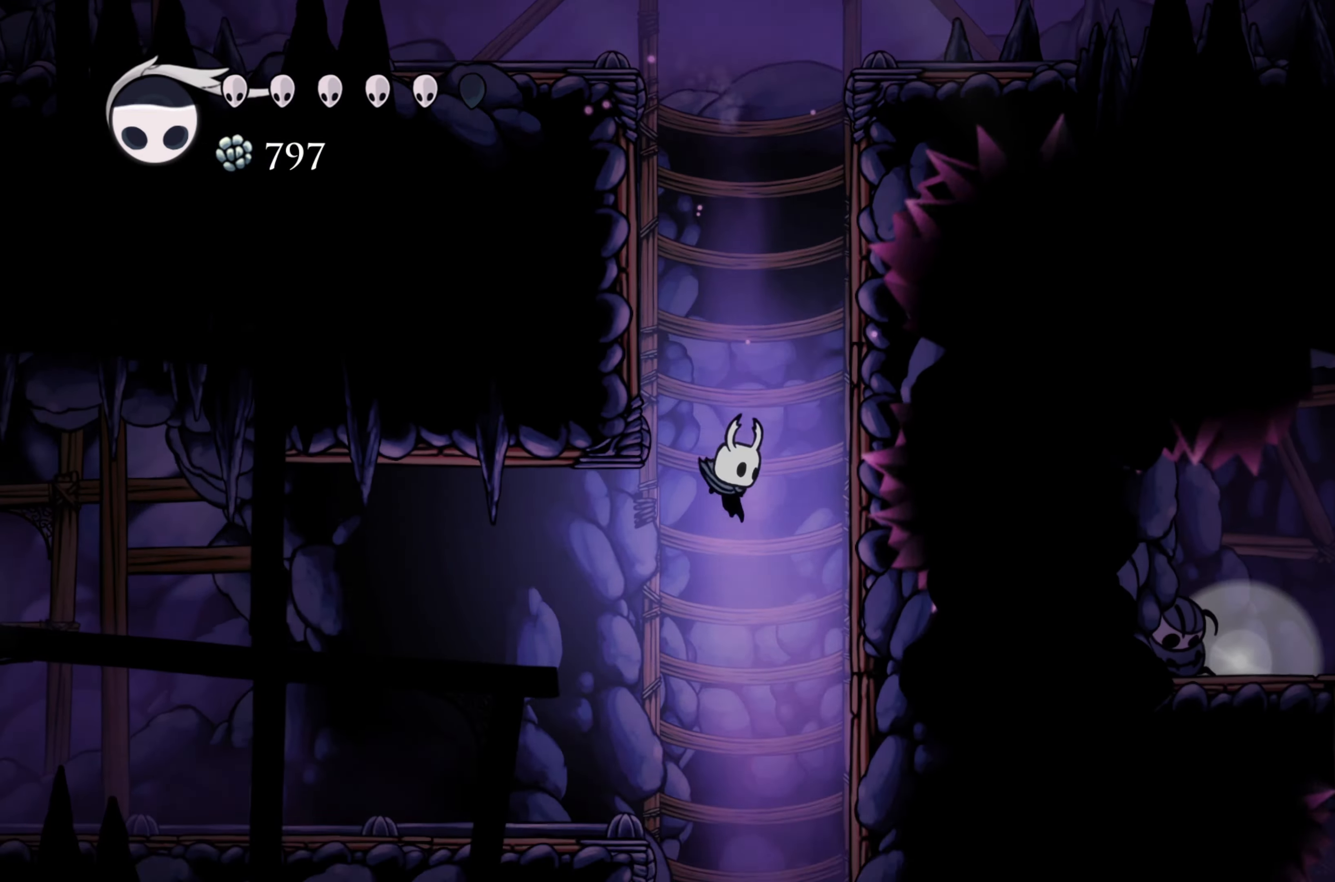
{"dt_ms": 500, "buttons": ["R2"], "left_stick": "left", "right_stick": "center", "events": [[283, "left_stick", "left"], [317, "R2", "down"]]}
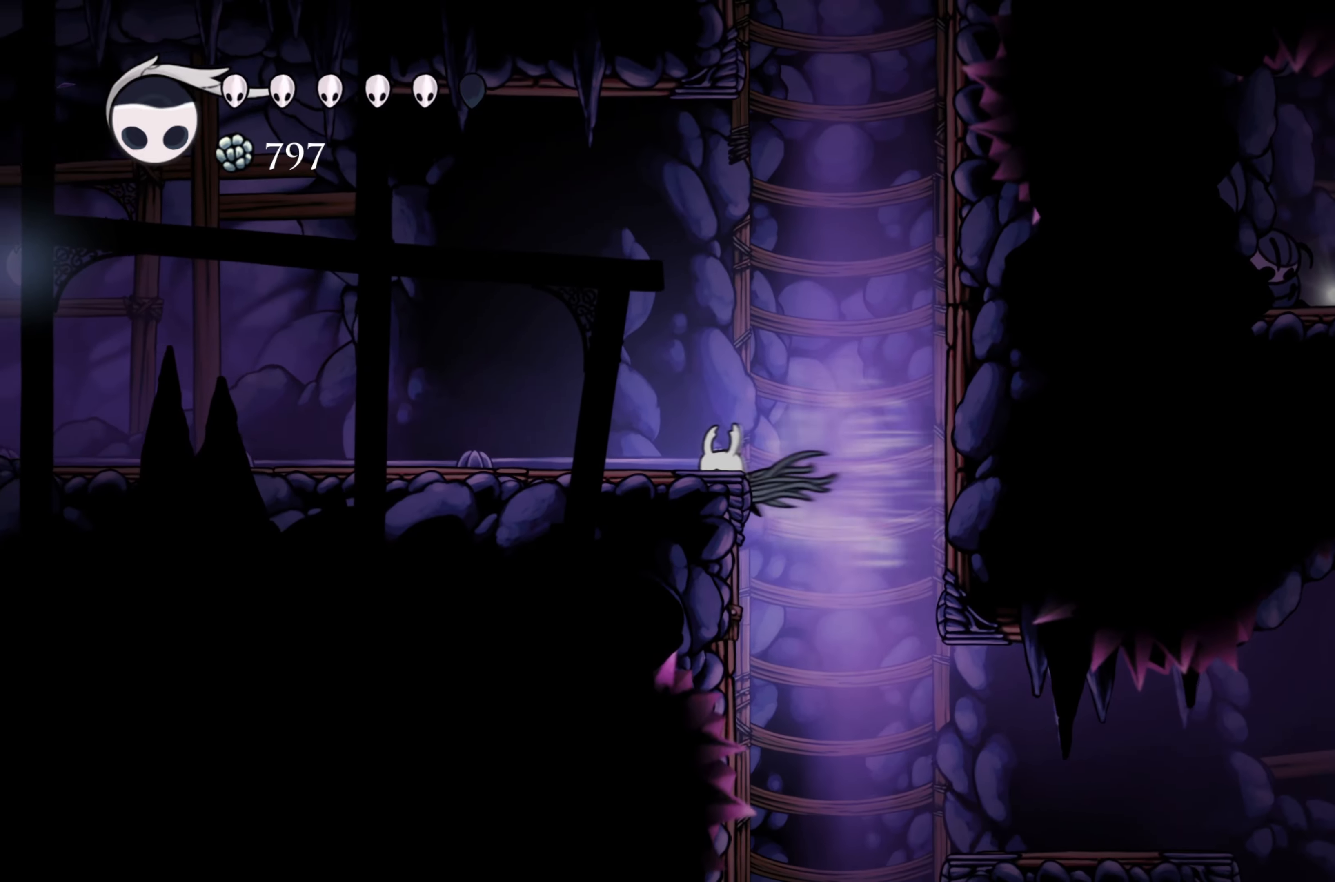
{"dt_ms": 500, "buttons": [], "left_stick": "left", "right_stick": "center", "events": [[167, "R2", "up"], [267, "A", "down"], [467, "A", "up"]]}
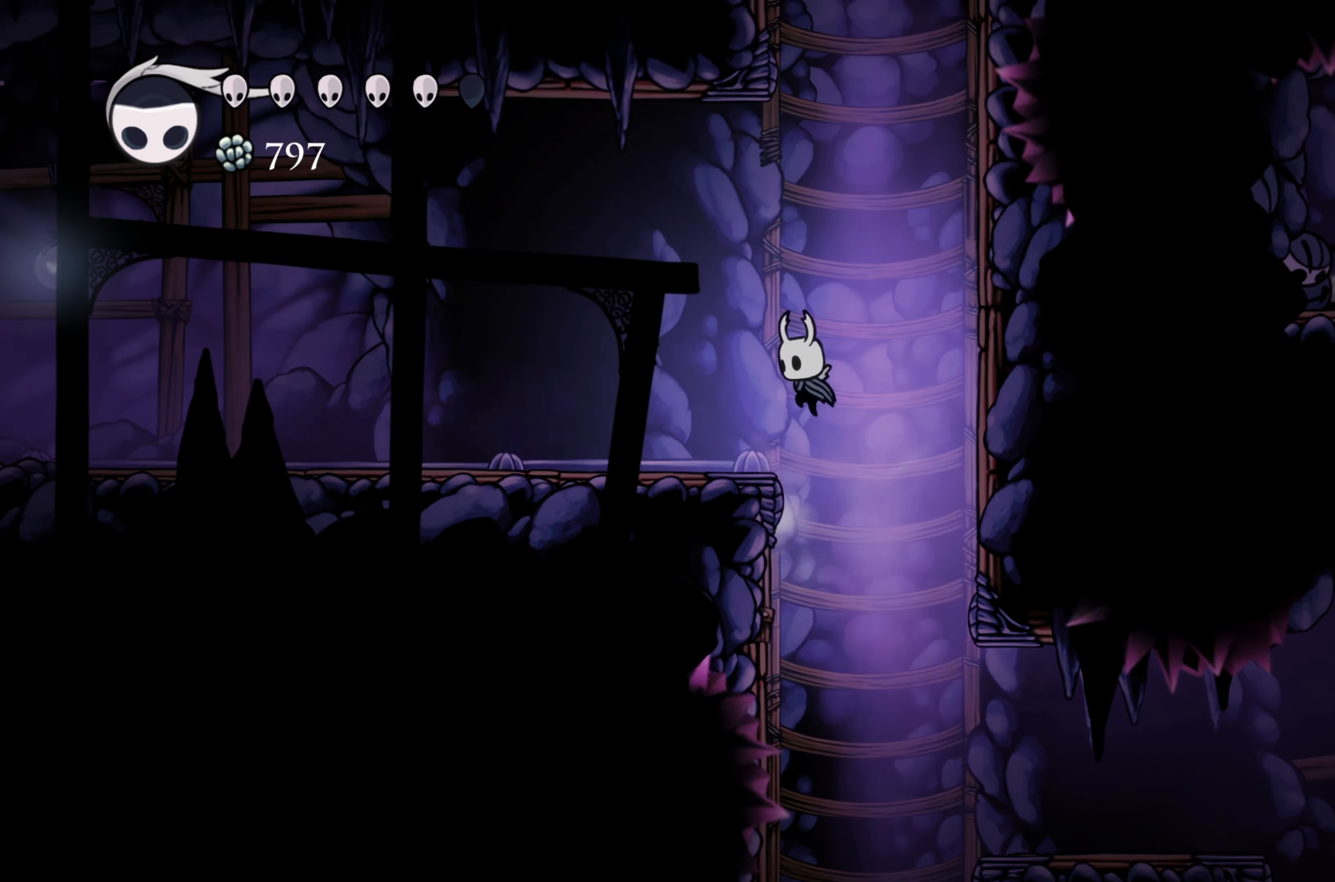
{"dt_ms": 500, "buttons": [], "left_stick": "left", "right_stick": "center", "events": [[167, "R2", "down"], [417, "R2", "up"]]}
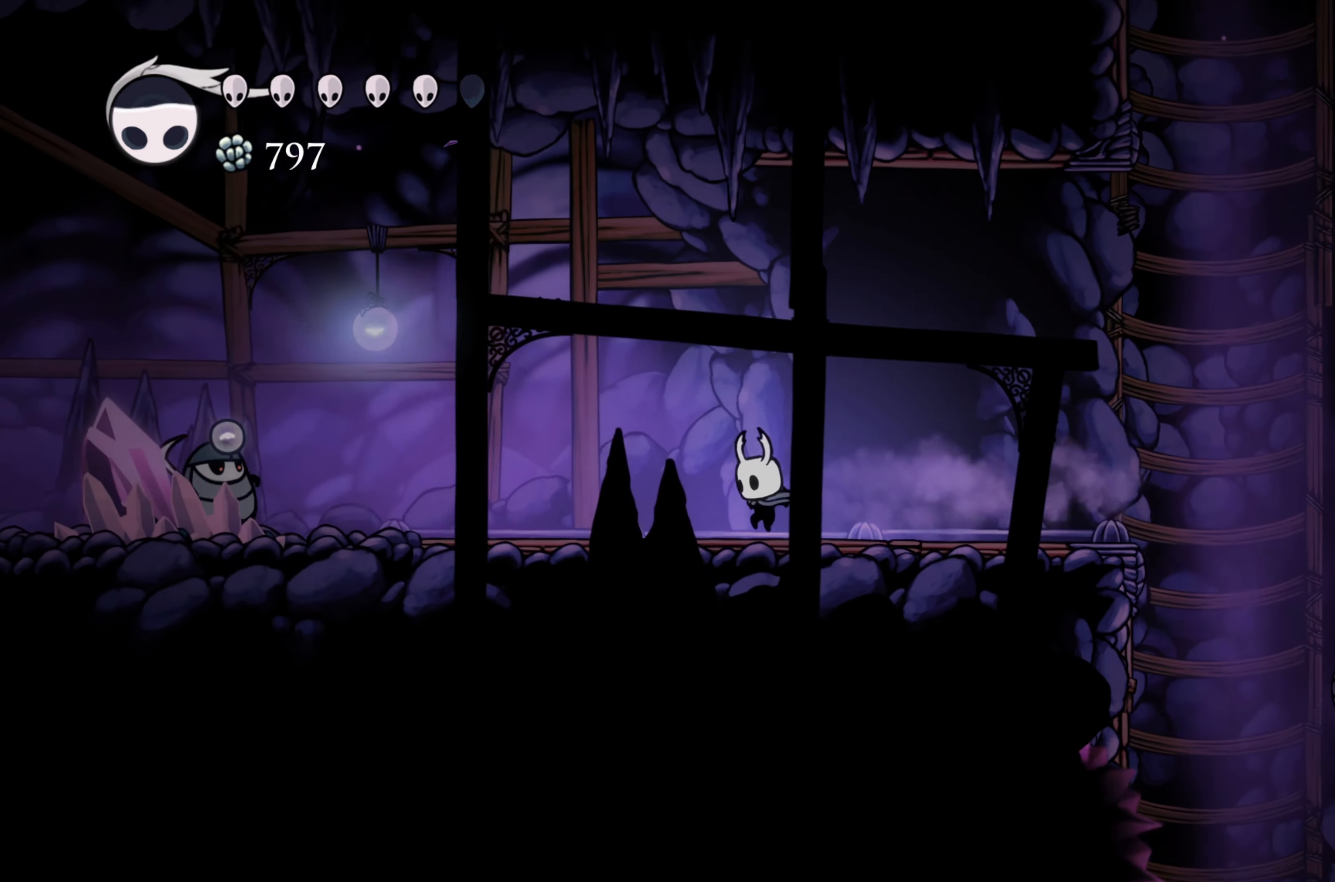
{"dt_ms": 500, "buttons": ["L1"], "left_stick": "center", "right_stick": "center", "events": [[17, "left_stick", "center"], [333, "L1", "down"]]}
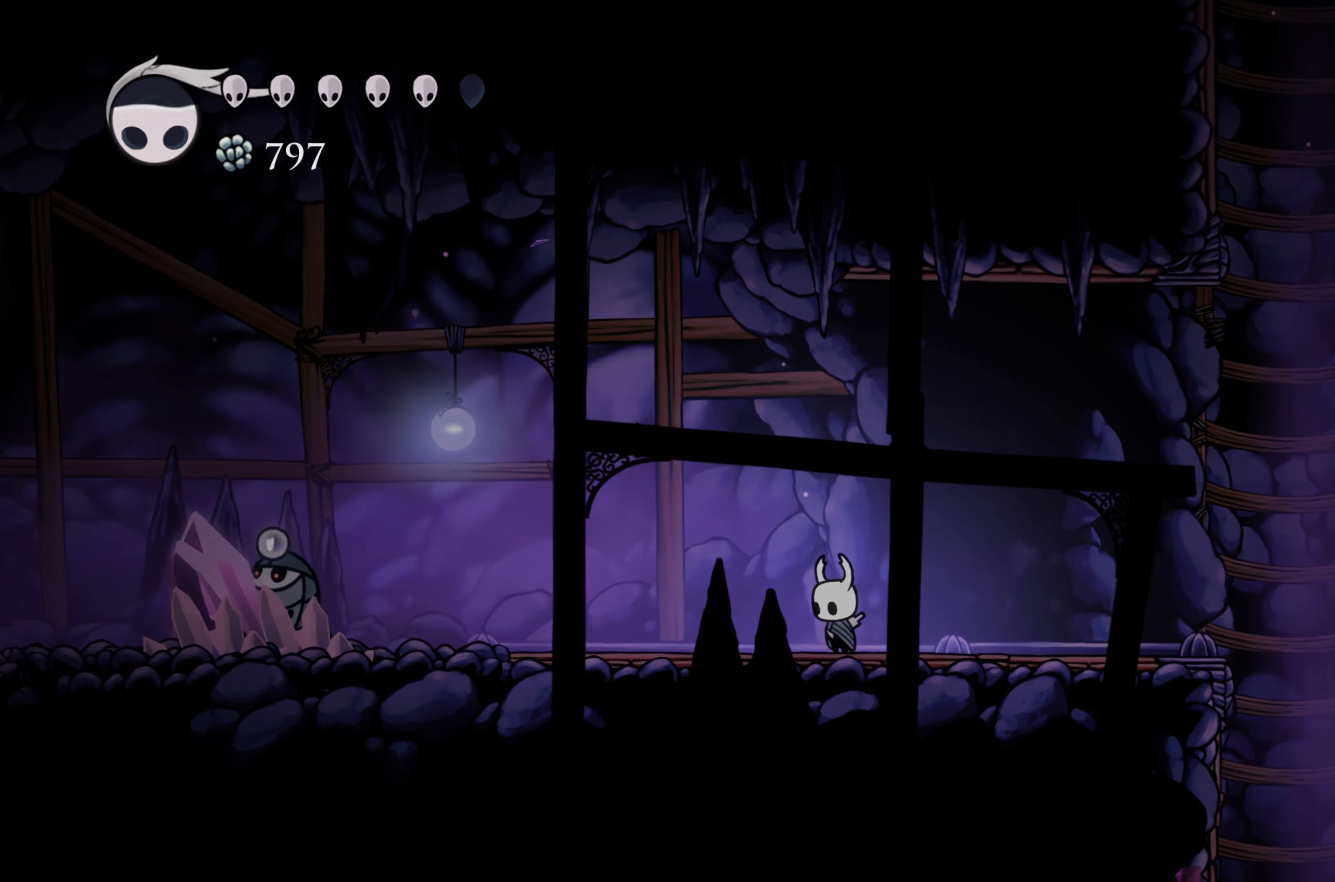
{"dt_ms": 500, "buttons": [], "left_stick": "left", "right_stick": "center", "events": [[333, "L1", "up"], [350, "left_stick", "left"]]}
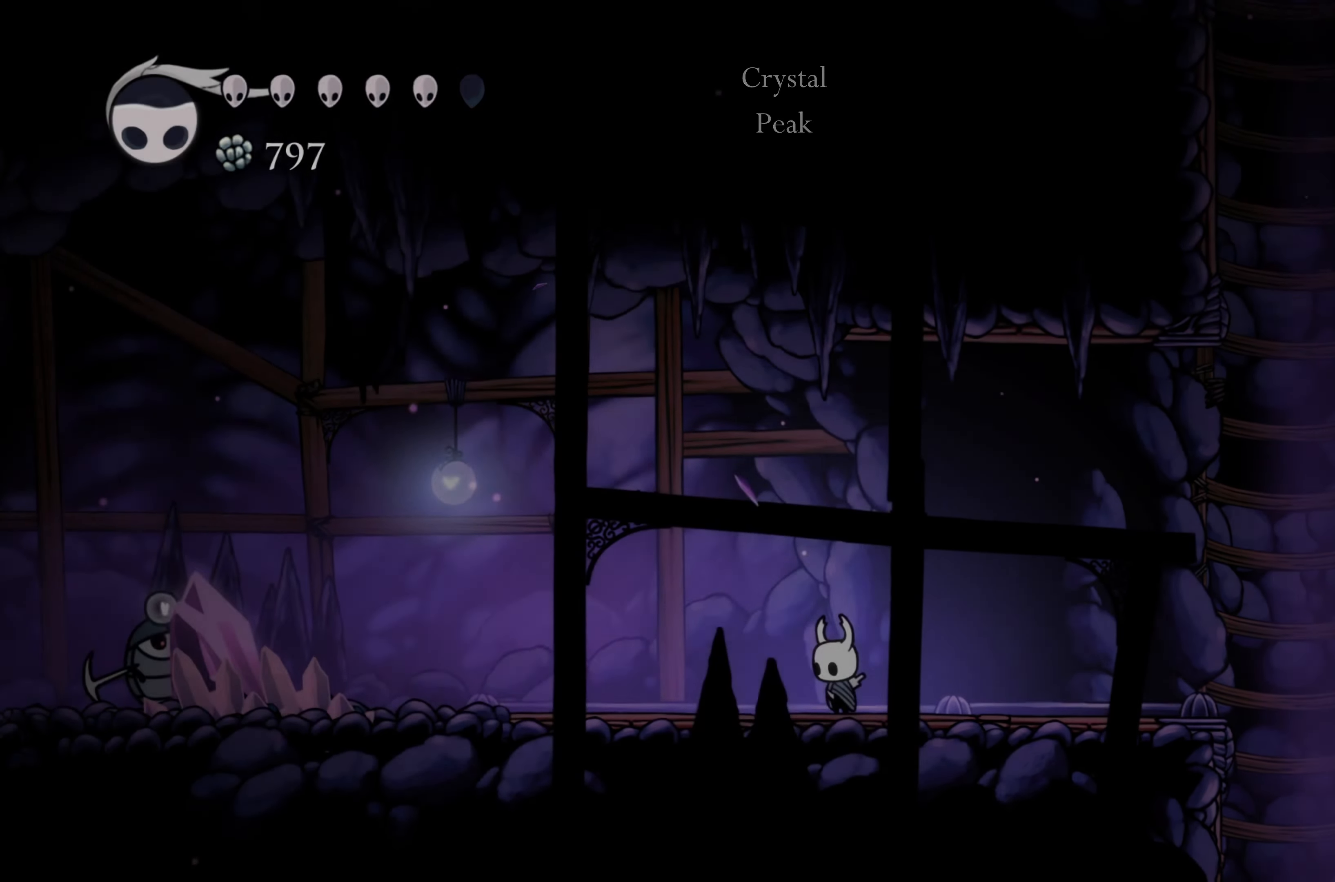
{"dt_ms": 500, "buttons": [], "left_stick": "left", "right_stick": "center", "events": []}
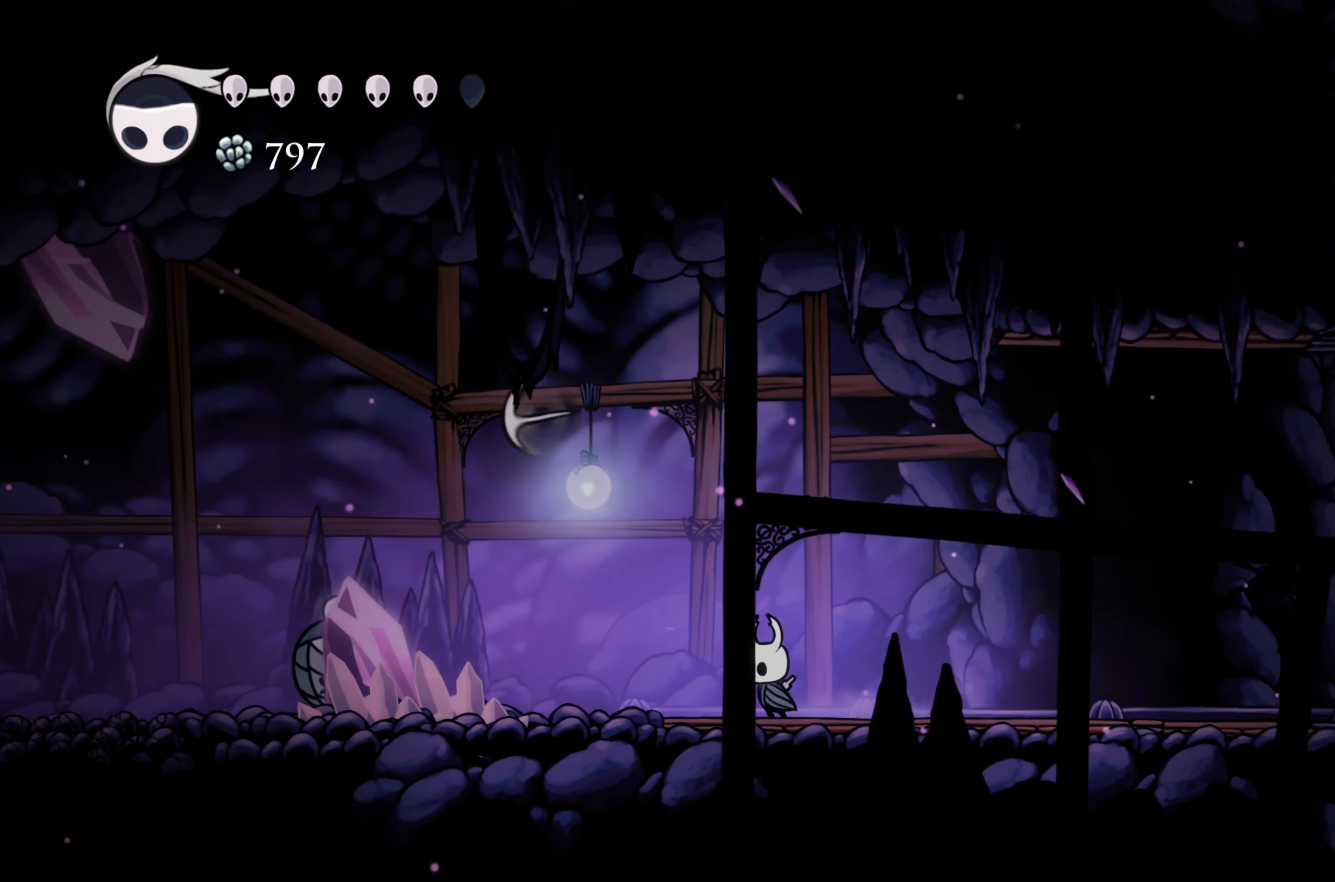
{"dt_ms": 500, "buttons": [], "left_stick": "left", "right_stick": "center", "events": [[333, "X", "down"], [450, "X", "up"]]}
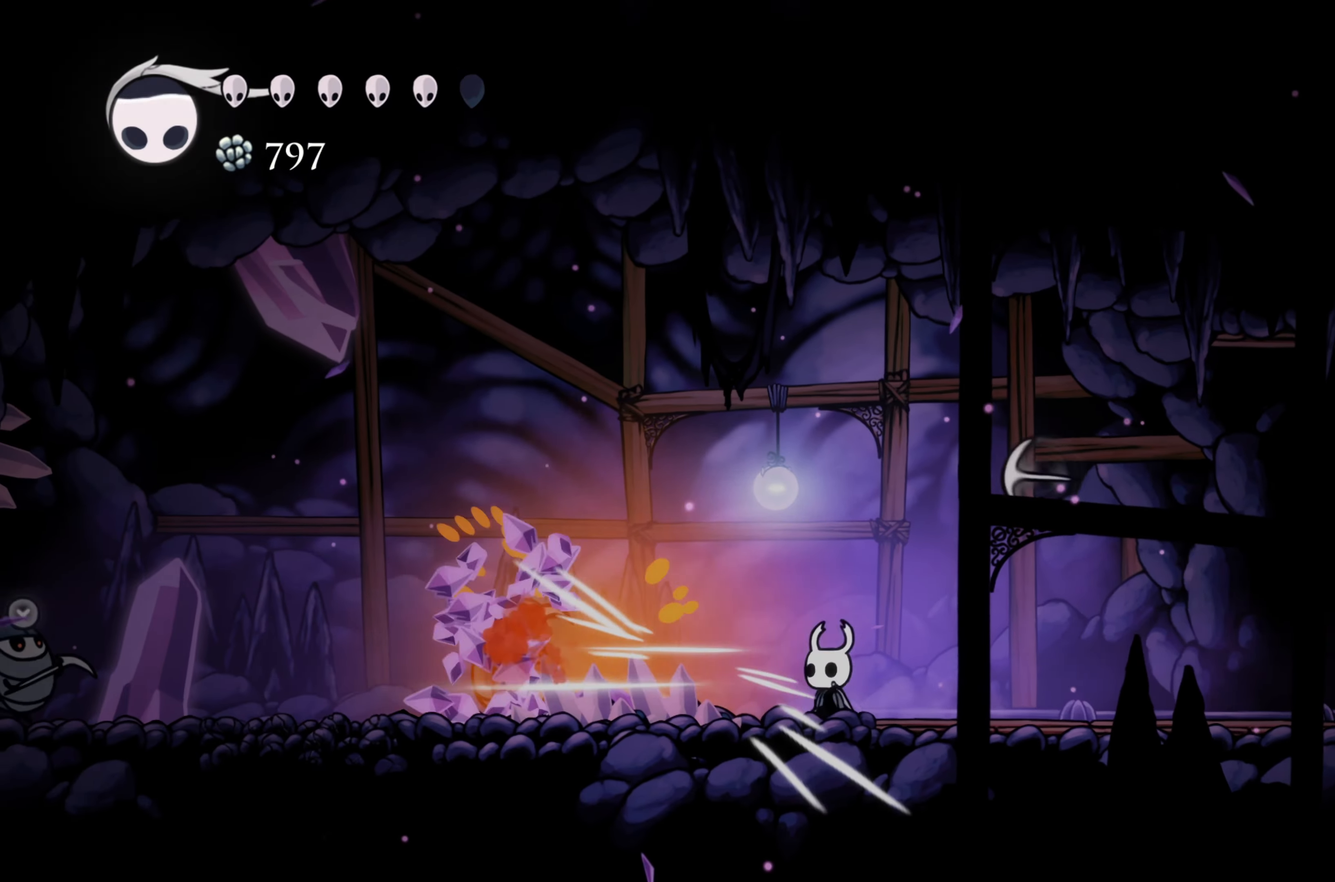
{"dt_ms": 500, "buttons": [], "left_stick": "left", "right_stick": "center", "events": [[367, "X", "down"], [500, "X", "up"]]}
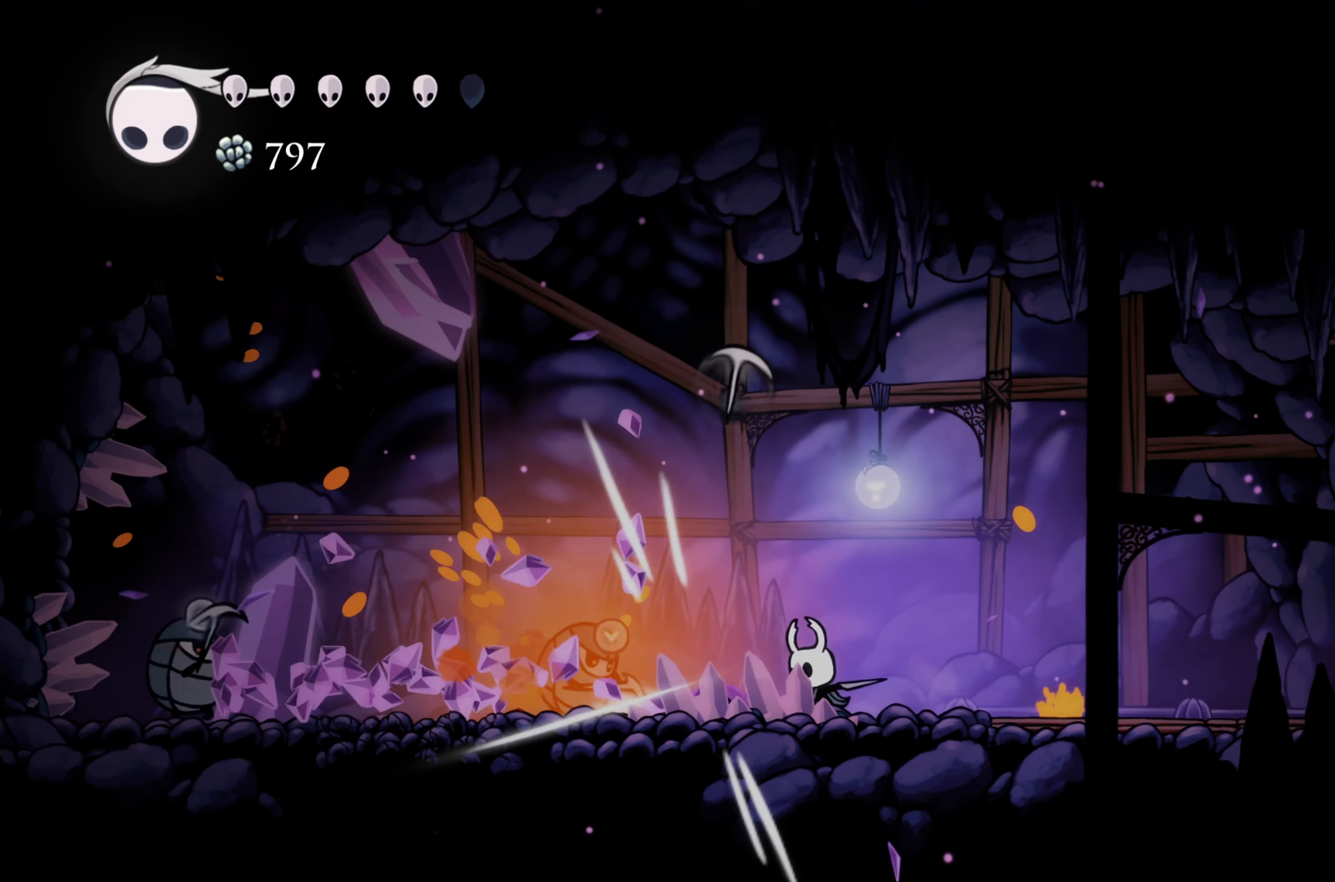
{"dt_ms": 500, "buttons": ["A"], "left_stick": "center", "right_stick": "center", "events": [[400, "left_stick", "center"], [450, "A", "down"]]}
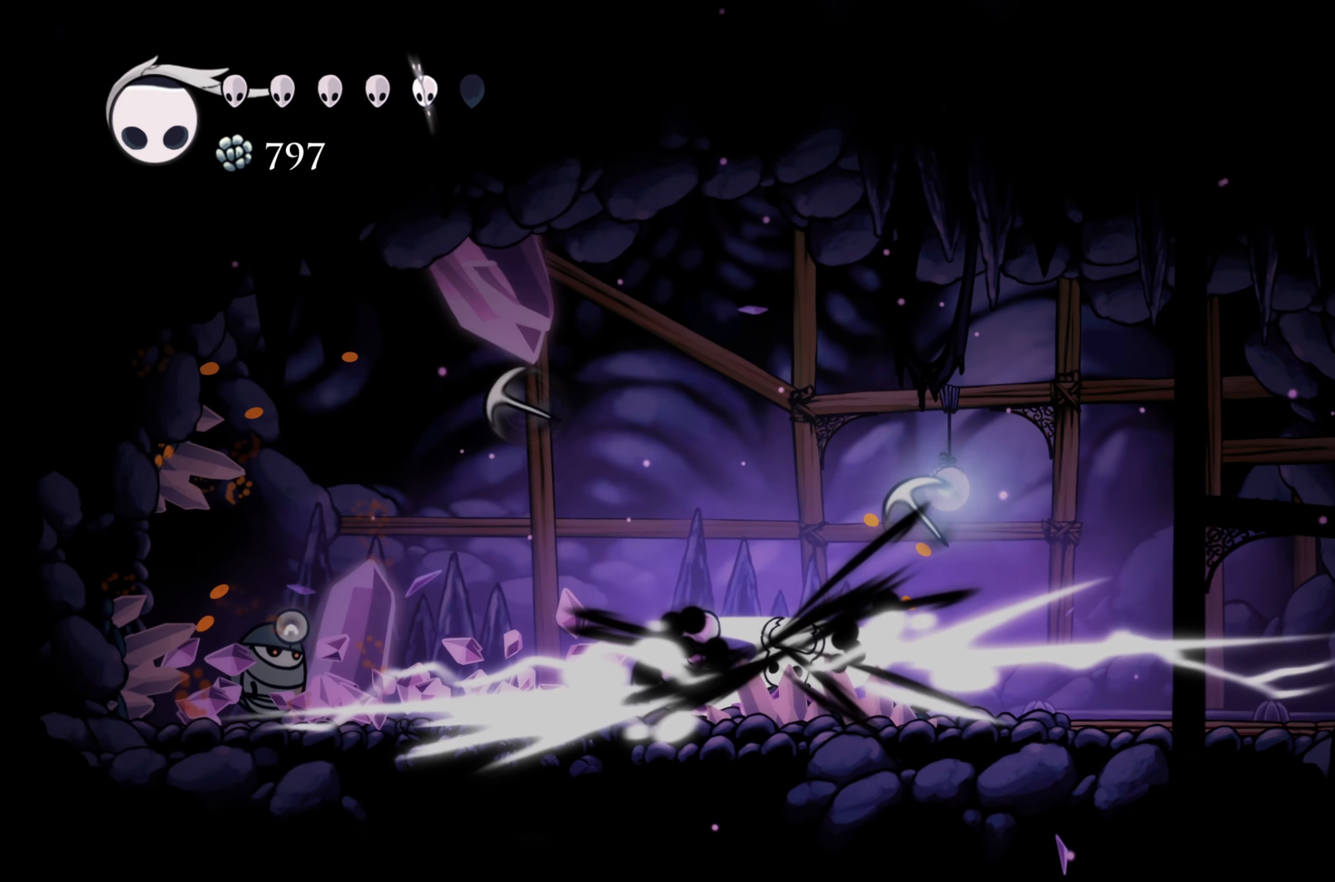
{"dt_ms": 500, "buttons": [], "left_stick": "center", "right_stick": "center"}
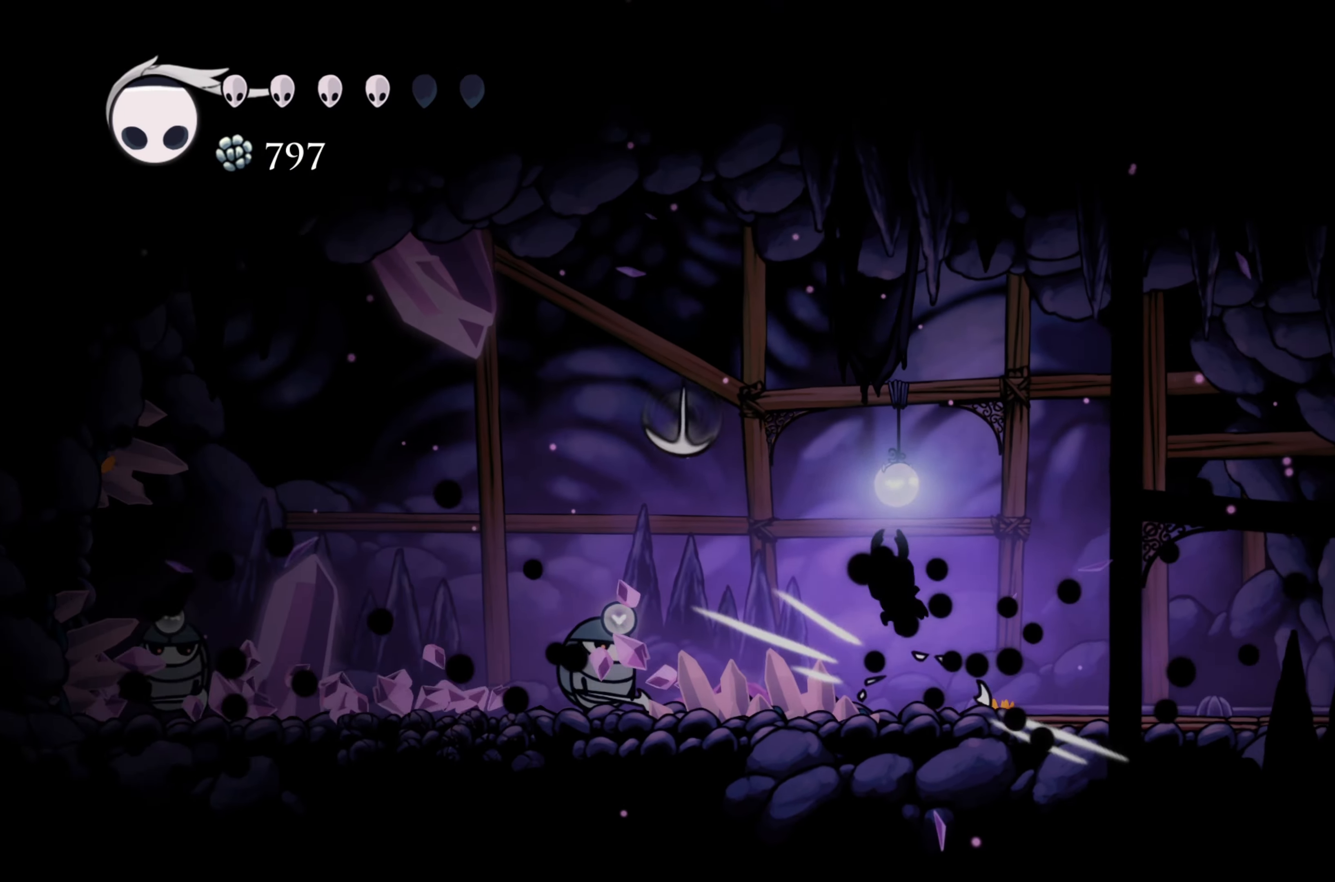
{"dt_ms": 500, "buttons": [], "left_stick": "center", "right_stick": "center", "events": [[50, "left_stick", "left"], [83, "X", "down"], [150, "left_stick", "center"], [267, "X", "up"]]}
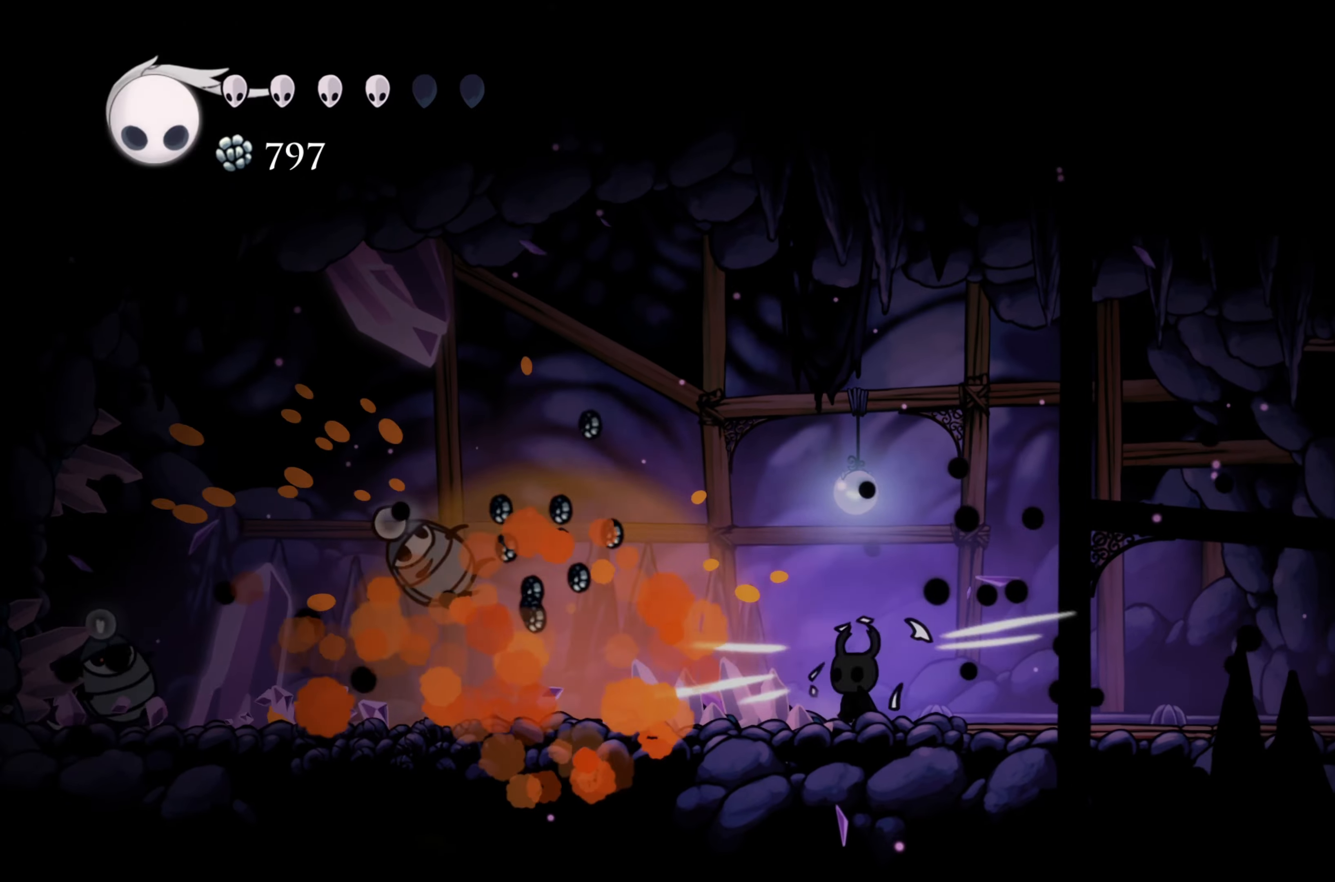
{"dt_ms": 500, "buttons": ["R2"], "left_stick": "left", "right_stick": "center", "events": [[117, "left_stick", "left"], [384, "R2", "down"]]}
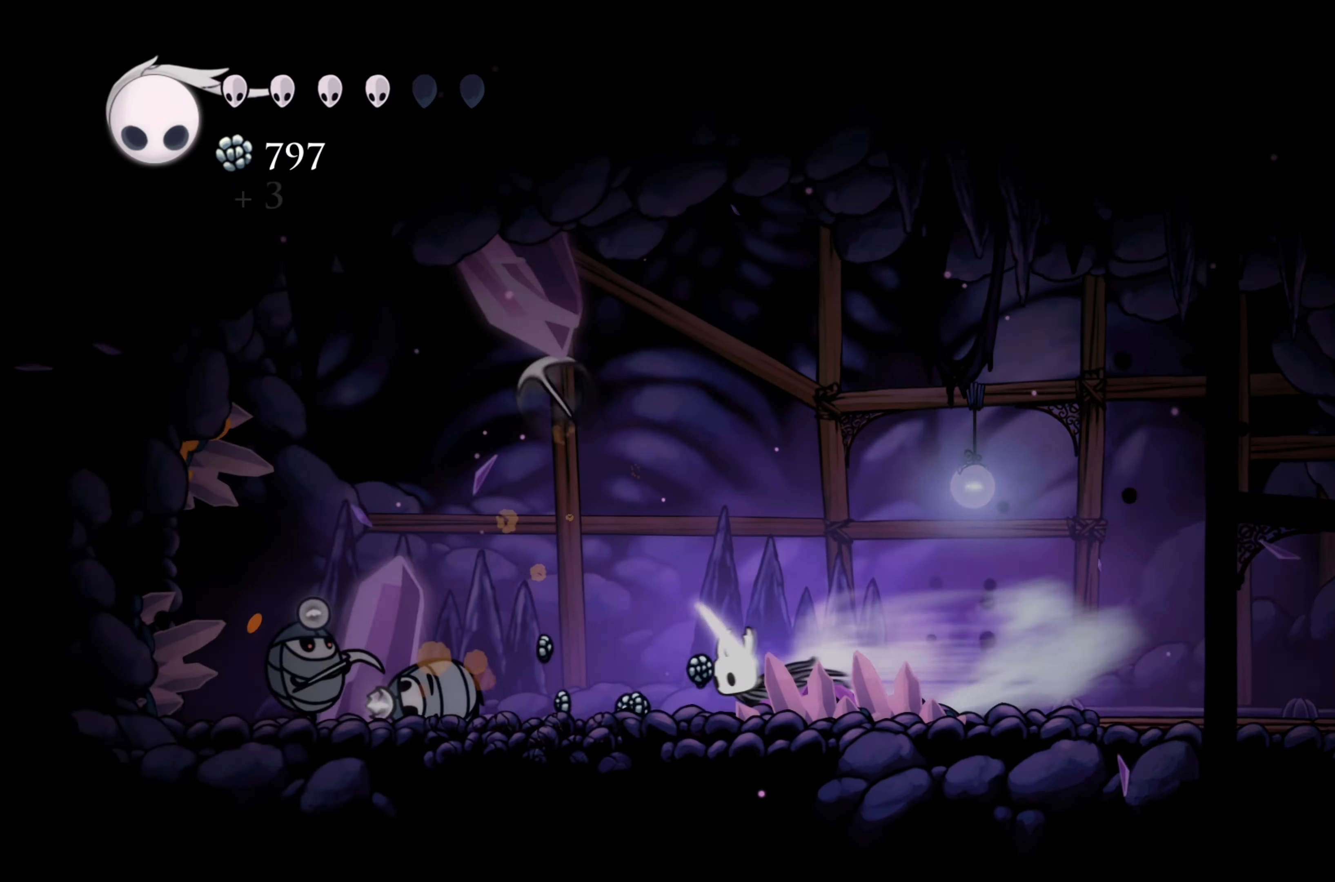
{"dt_ms": 1000, "buttons": [], "left_stick": "left", "right_stick": "center", "events": [[284, "R2", "up"], [317, "X", "down"], [467, "X", "up"], [700, "X", "down"], [800, "left_stick", "center"], [900, "X", "up"], [900, "left_stick", "left"]]}
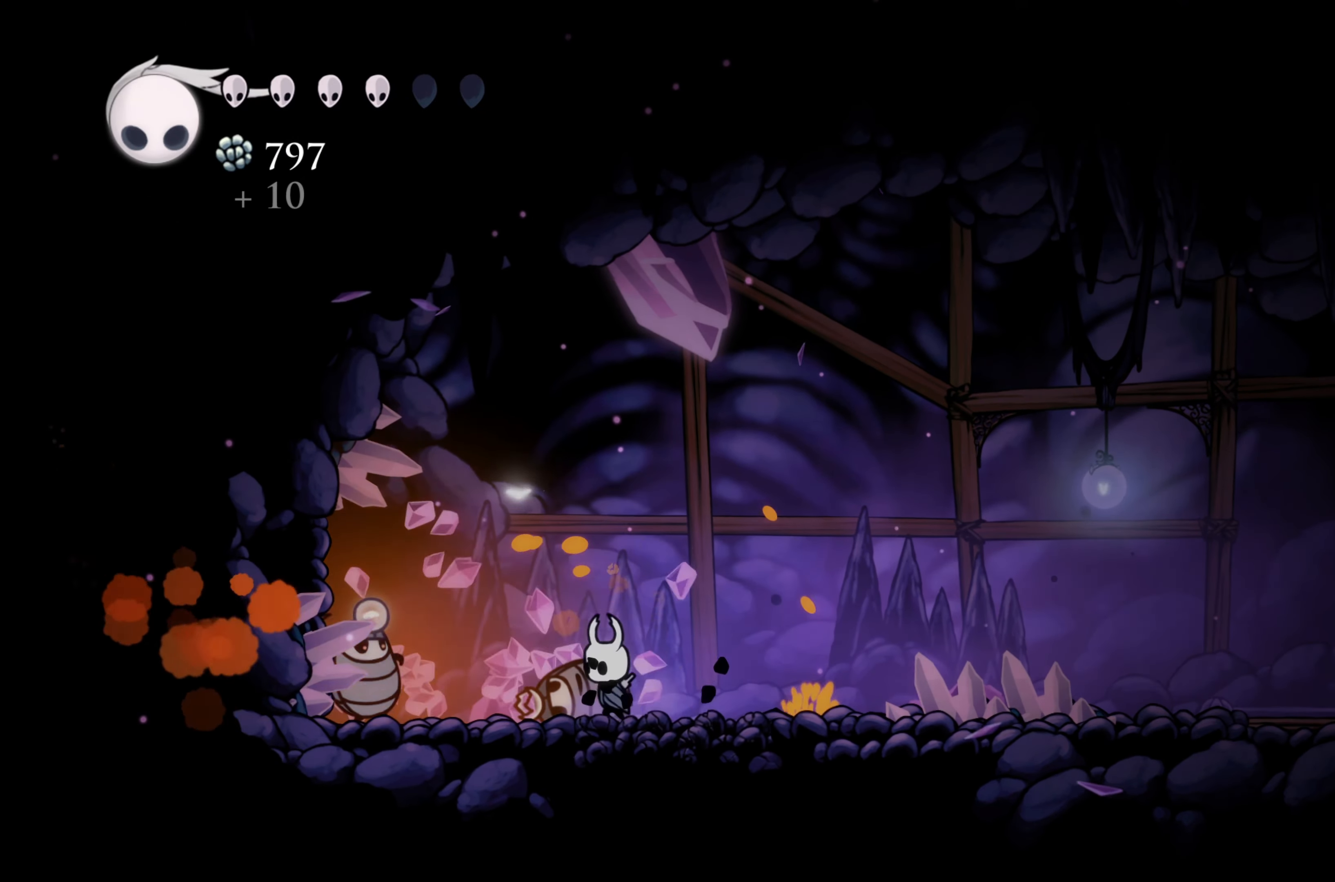
{"dt_ms": 500, "buttons": [], "left_stick": "left", "right_stick": "center", "events": [[67, "X", "down"], [150, "left_stick", "center"], [250, "X", "up"], [367, "left_stick", "left"]]}
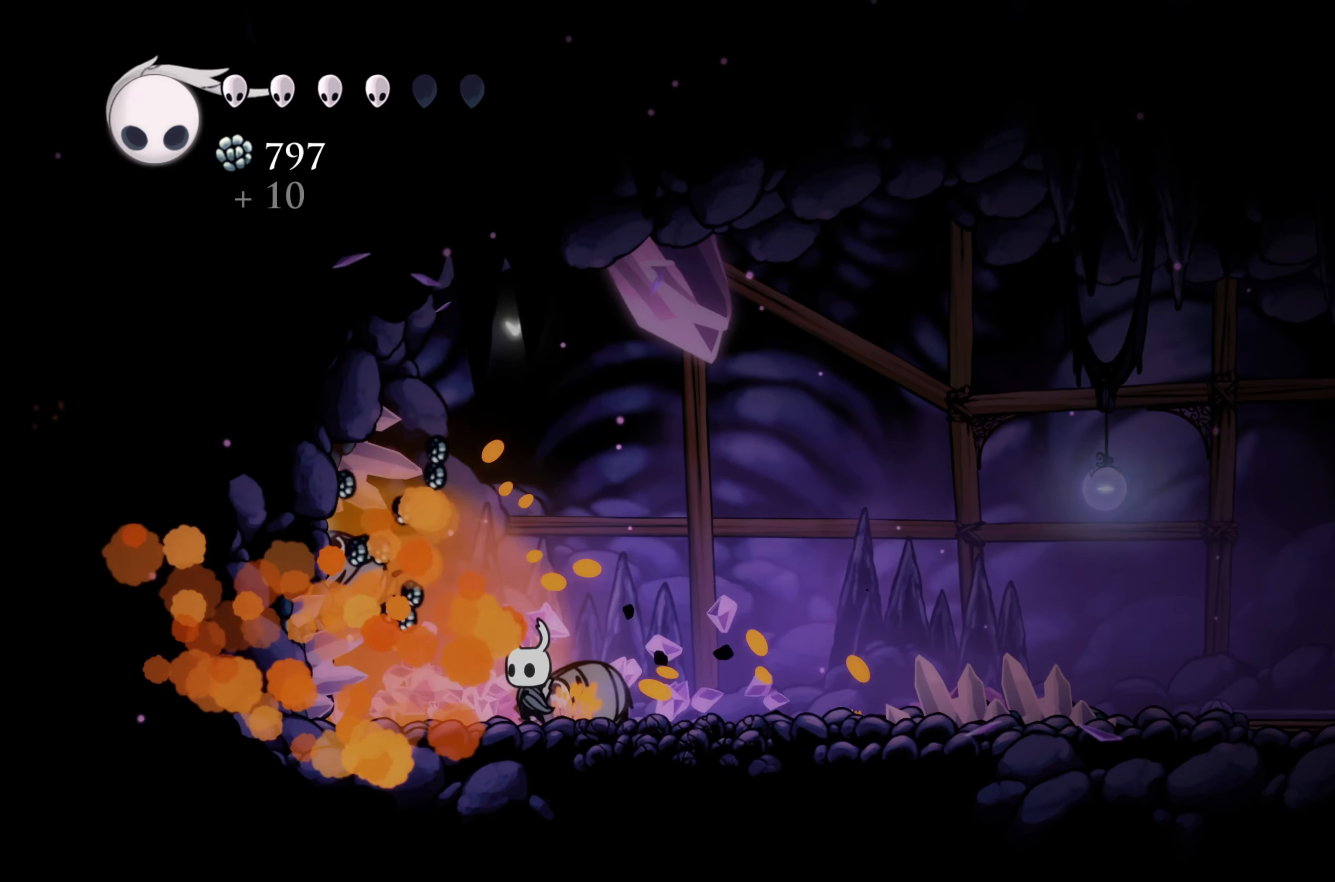
{"dt_ms": 500, "buttons": [], "left_stick": "right", "right_stick": "center", "events": [[500, "left_stick", "right"]]}
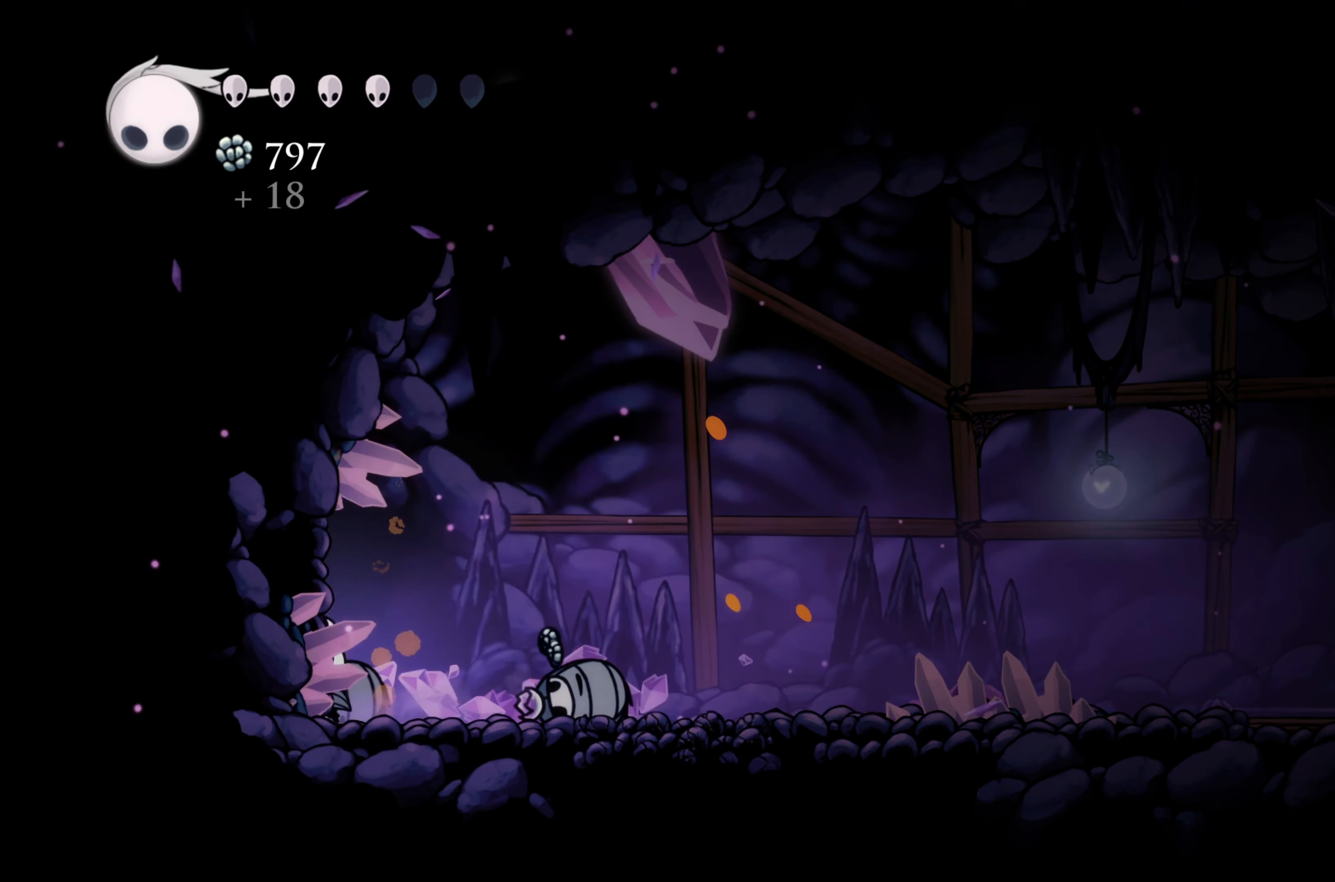
{"dt_ms": 500, "buttons": ["L1"], "left_stick": "center", "right_stick": "center", "events": [[50, "R2", "down"], [267, "R2", "up"], [384, "left_stick", "center"], [434, "L1", "down"]]}
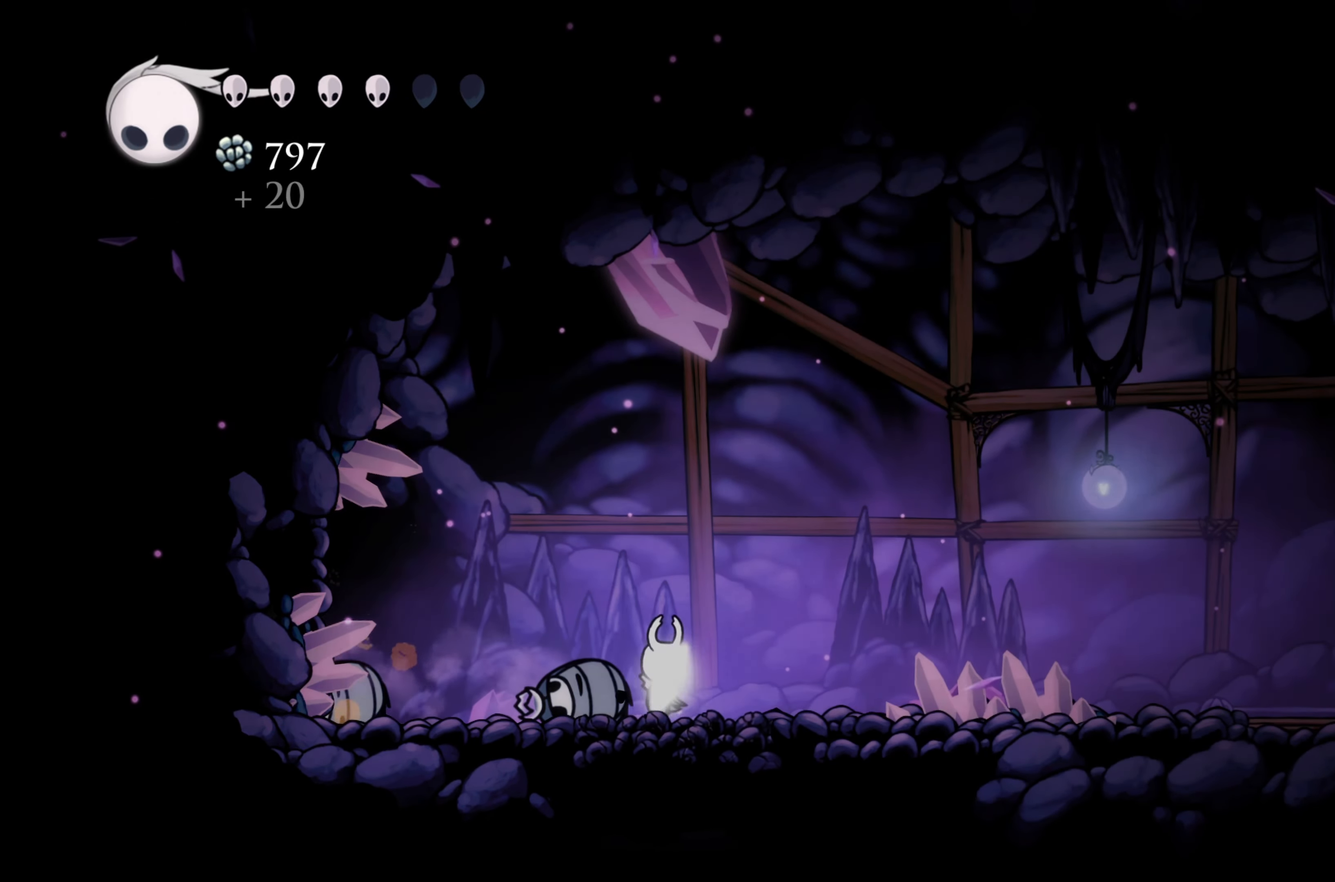
{"dt_ms": 500, "buttons": ["L1"], "left_stick": "center", "right_stick": "center", "events": []}
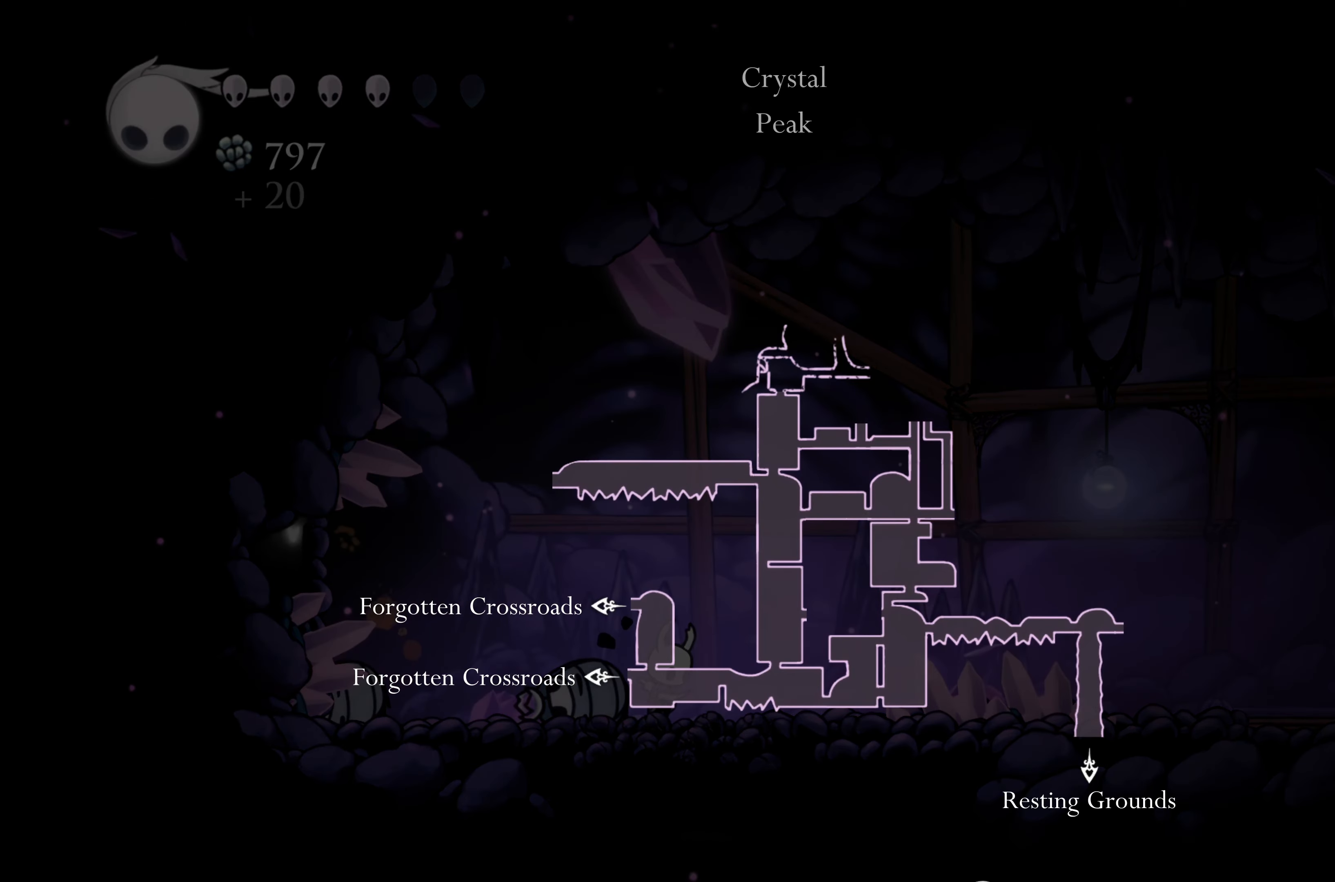
{"dt_ms": 500, "buttons": ["L1"], "left_stick": "center", "right_stick": "center", "events": []}
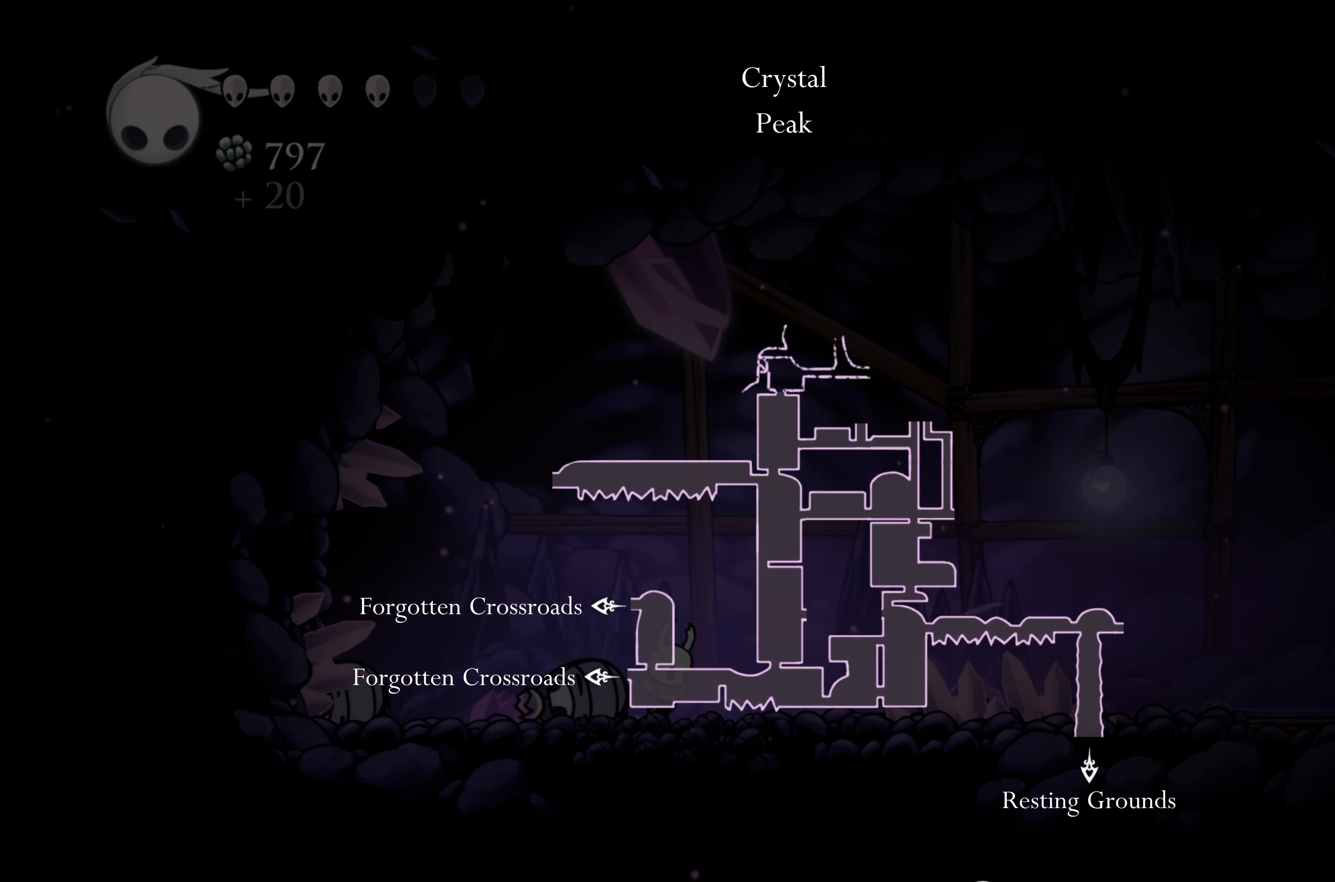
{"dt_ms": 500, "buttons": ["L1"], "left_stick": "center", "right_stick": "center", "events": []}
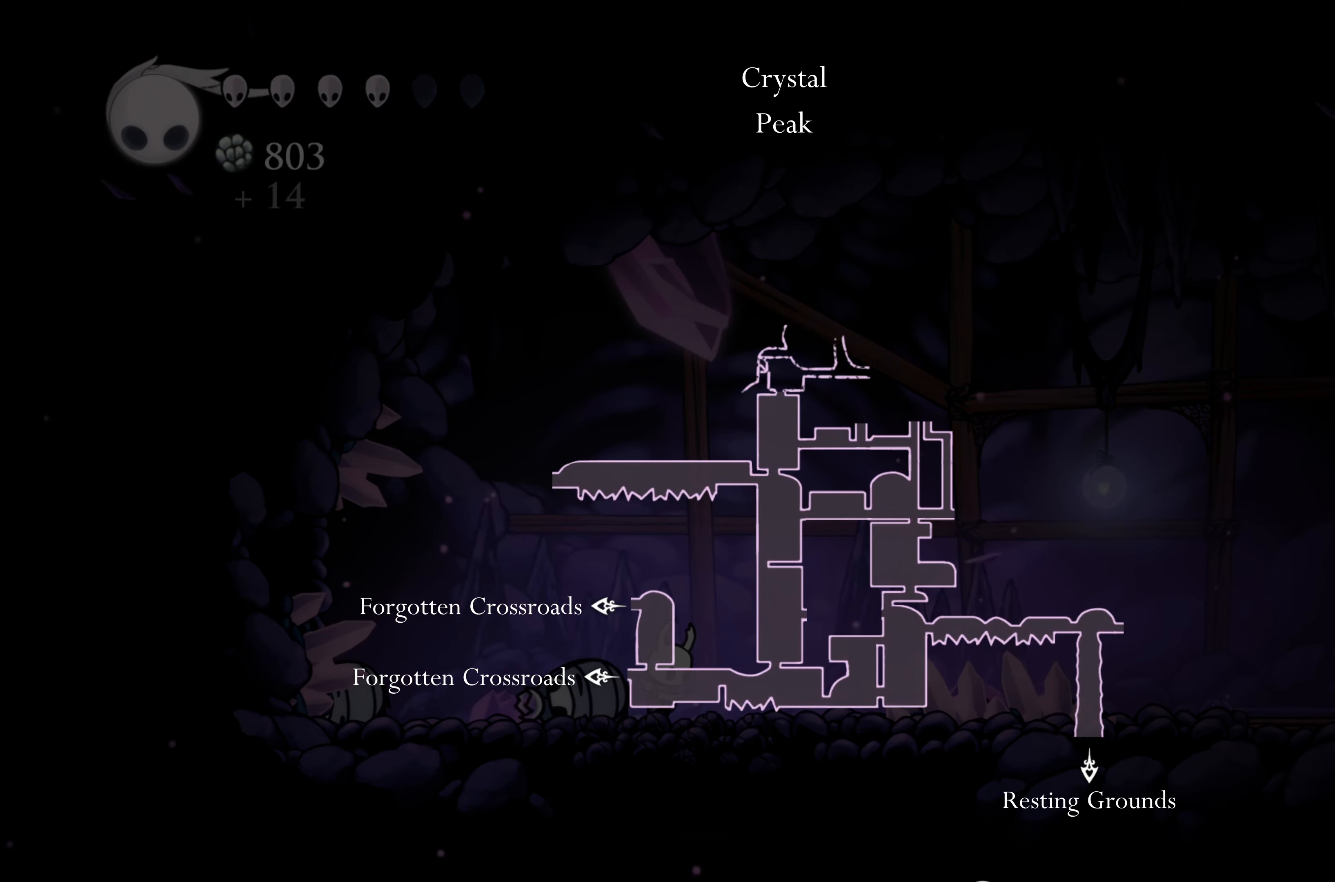
{"dt_ms": 500, "buttons": ["L1"], "left_stick": "center", "right_stick": "center", "events": []}
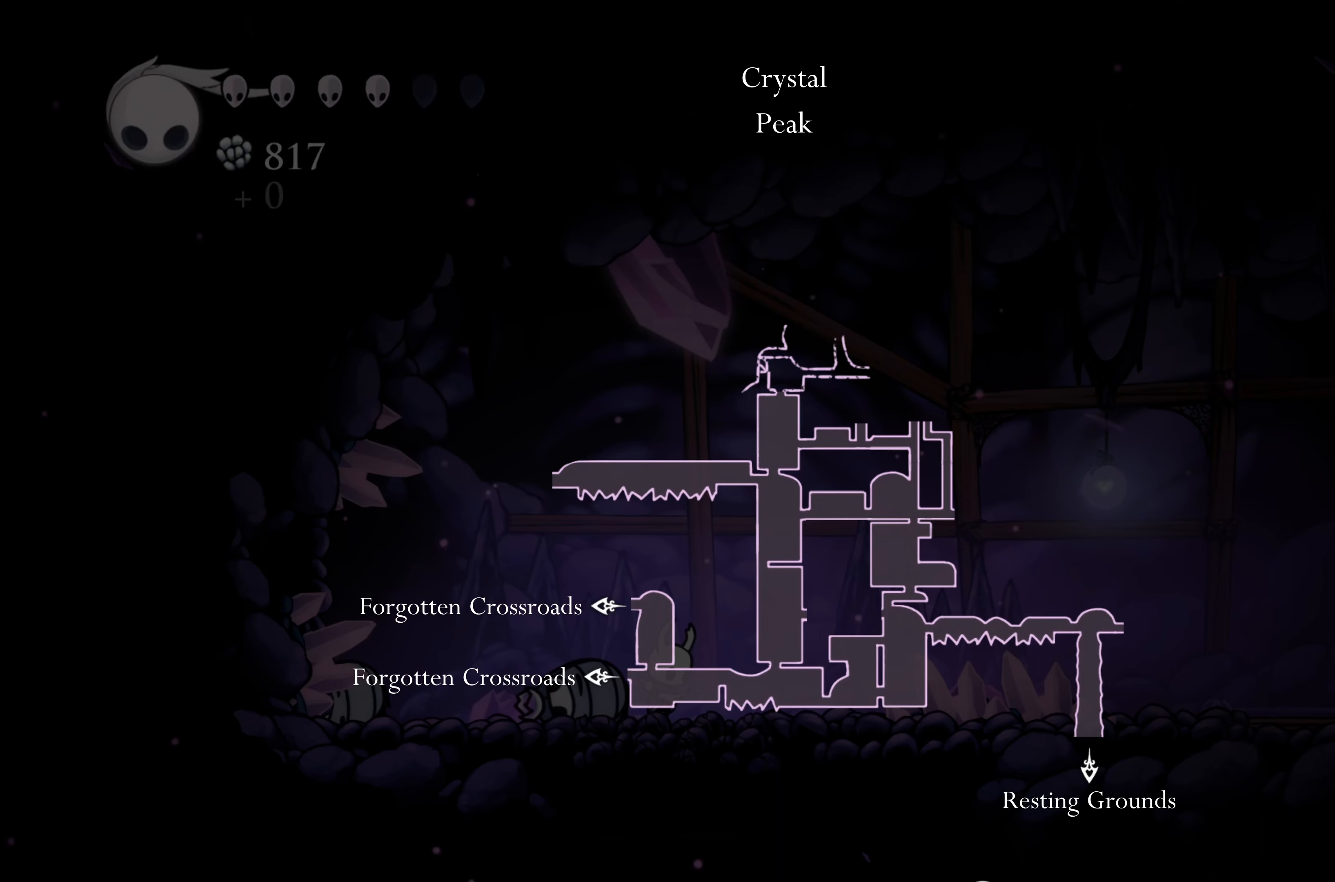
{"dt_ms": 500, "buttons": ["L1"], "left_stick": "center", "right_stick": "center", "events": []}
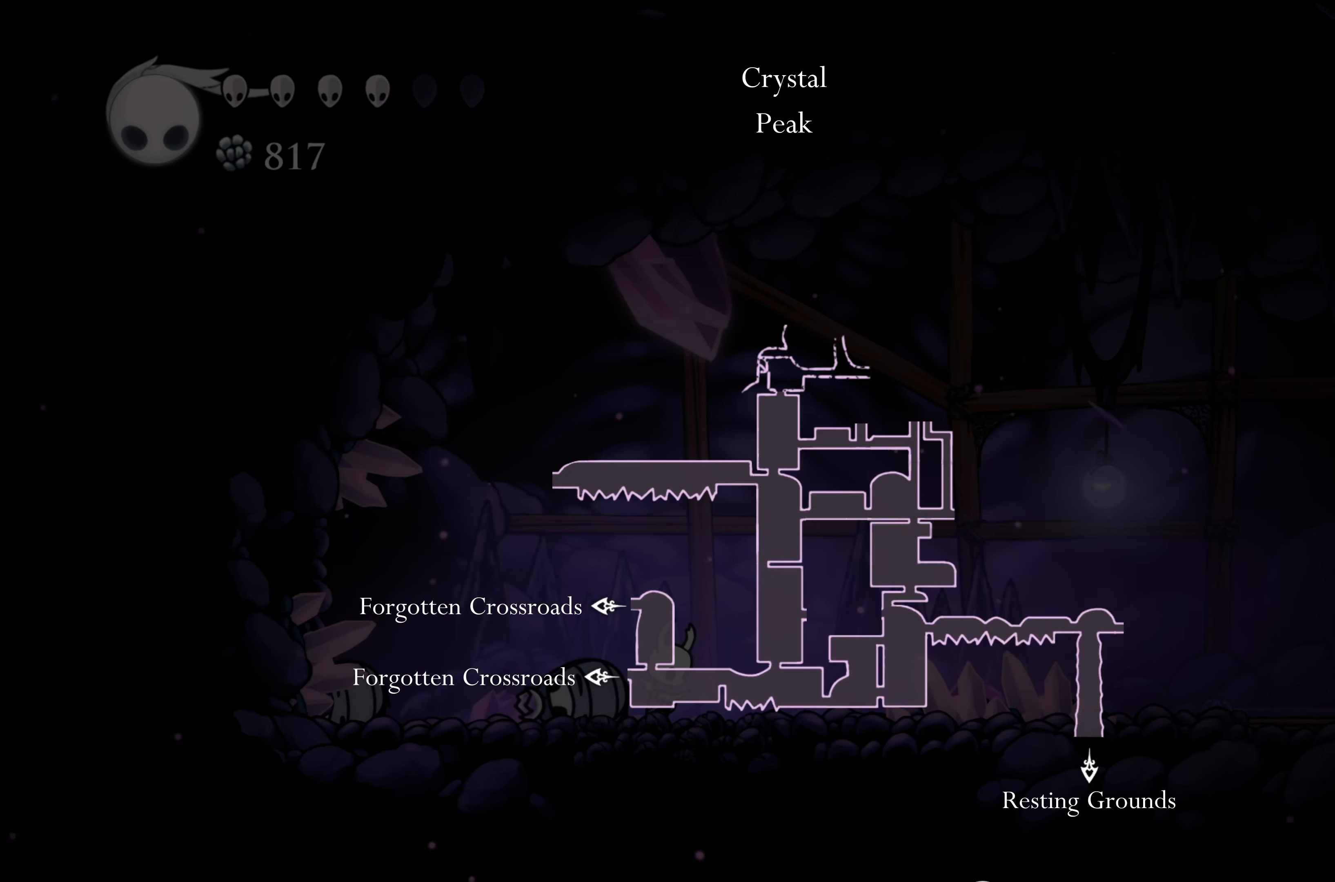
{"dt_ms": 500, "buttons": ["L1"], "left_stick": "center", "right_stick": "center", "events": []}